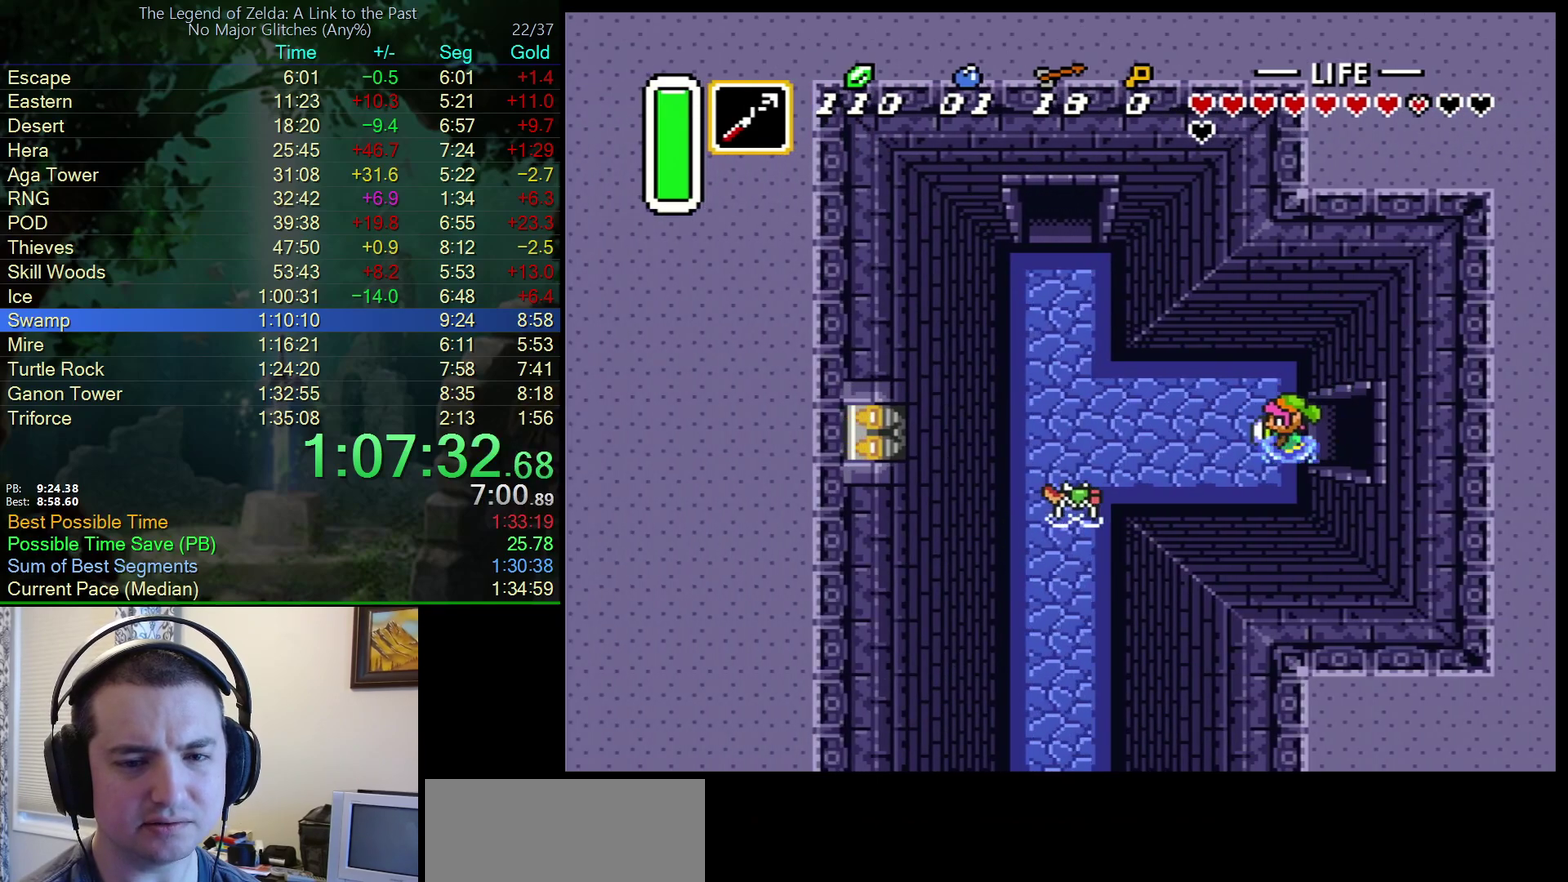
Gameplay with a controller (Nintendo layout); each line is a JSON object with the inputs held at the frame after it. "events" lists button and stick changes between this image and that frame as [ms after this image, input, new state], when the widget could be followed in between. Not read: L3 R3.
{"buttons": ["A"], "events": []}
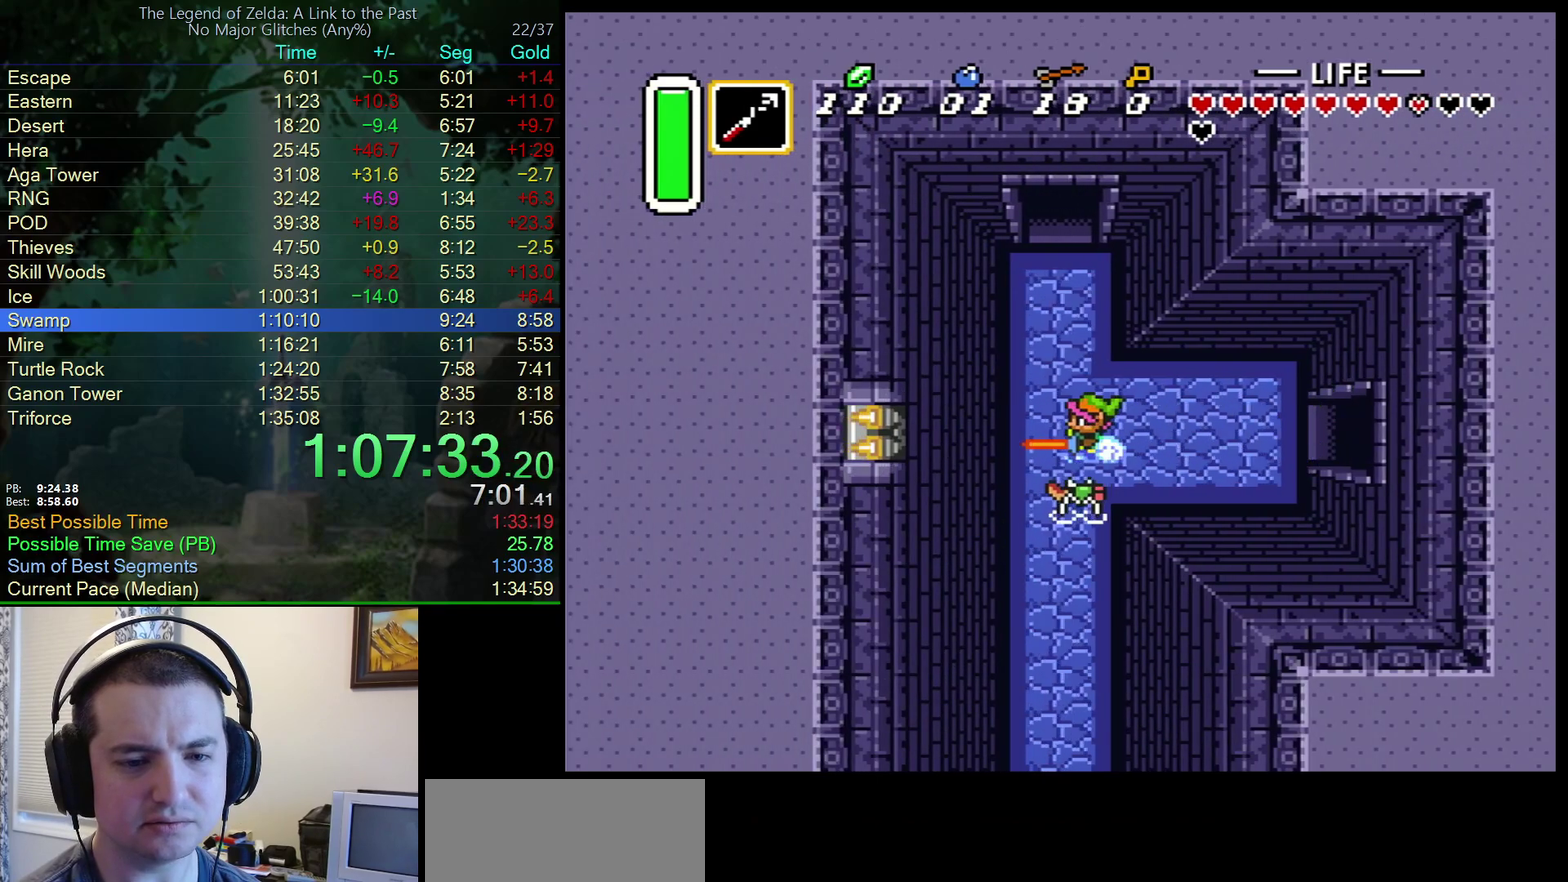
{"buttons": ["A"], "events": [[50, "A", "up"], [50, "DPAD_UP", "down"], [133, "A", "down"], [300, "DPAD_UP", "up"]]}
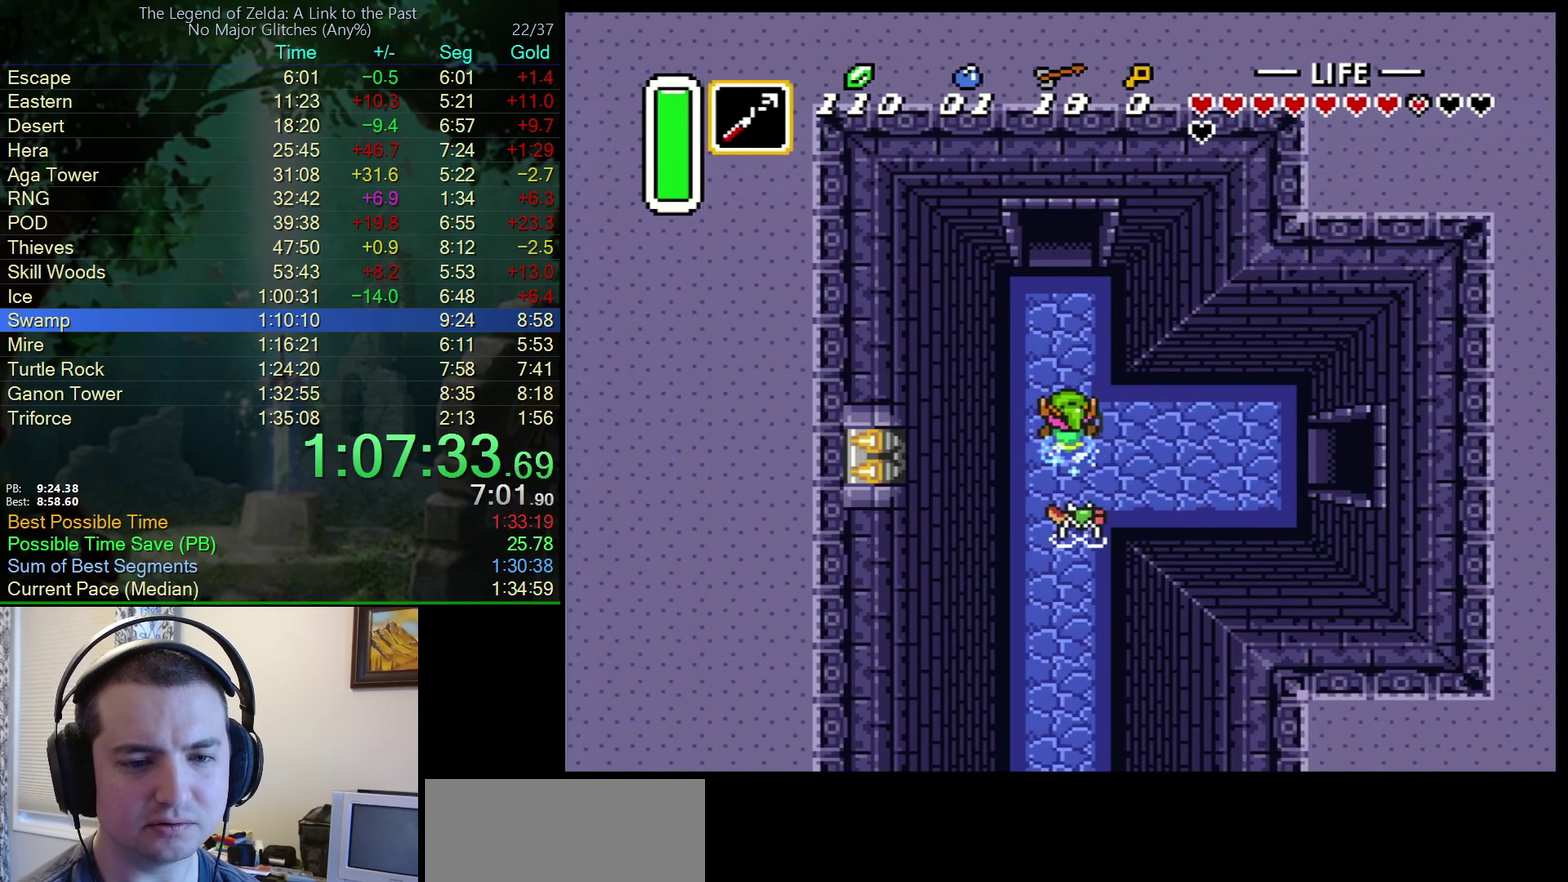
{"buttons": ["A"], "events": []}
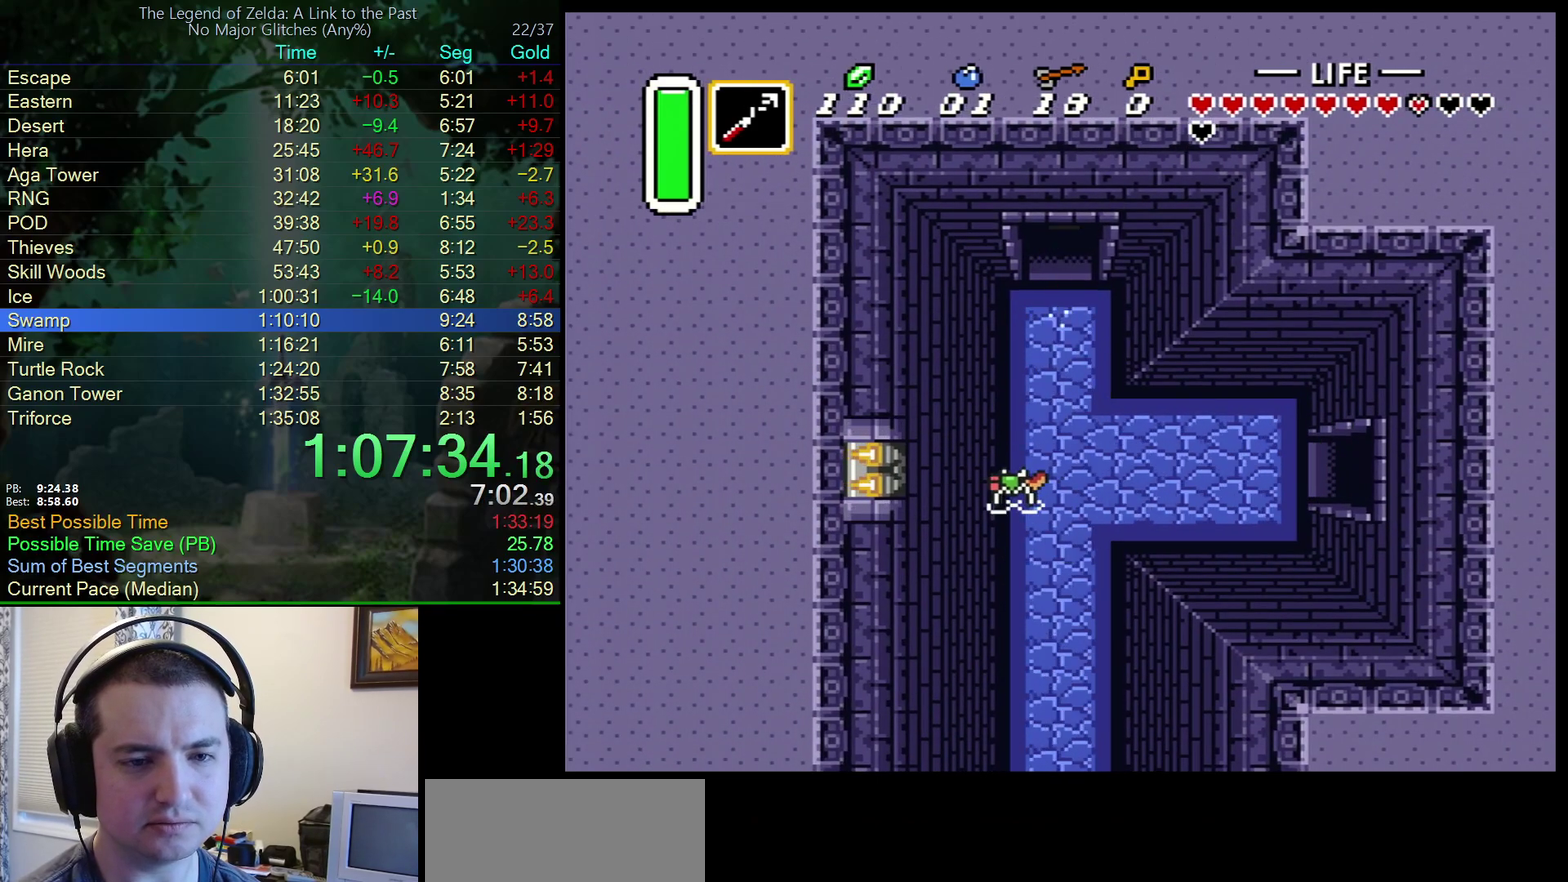
{"buttons": ["DPAD_UP", "DPAD_LEFT"], "events": [[400, "A", "up"], [417, "DPAD_LEFT", "down"], [417, "DPAD_UP", "down"]]}
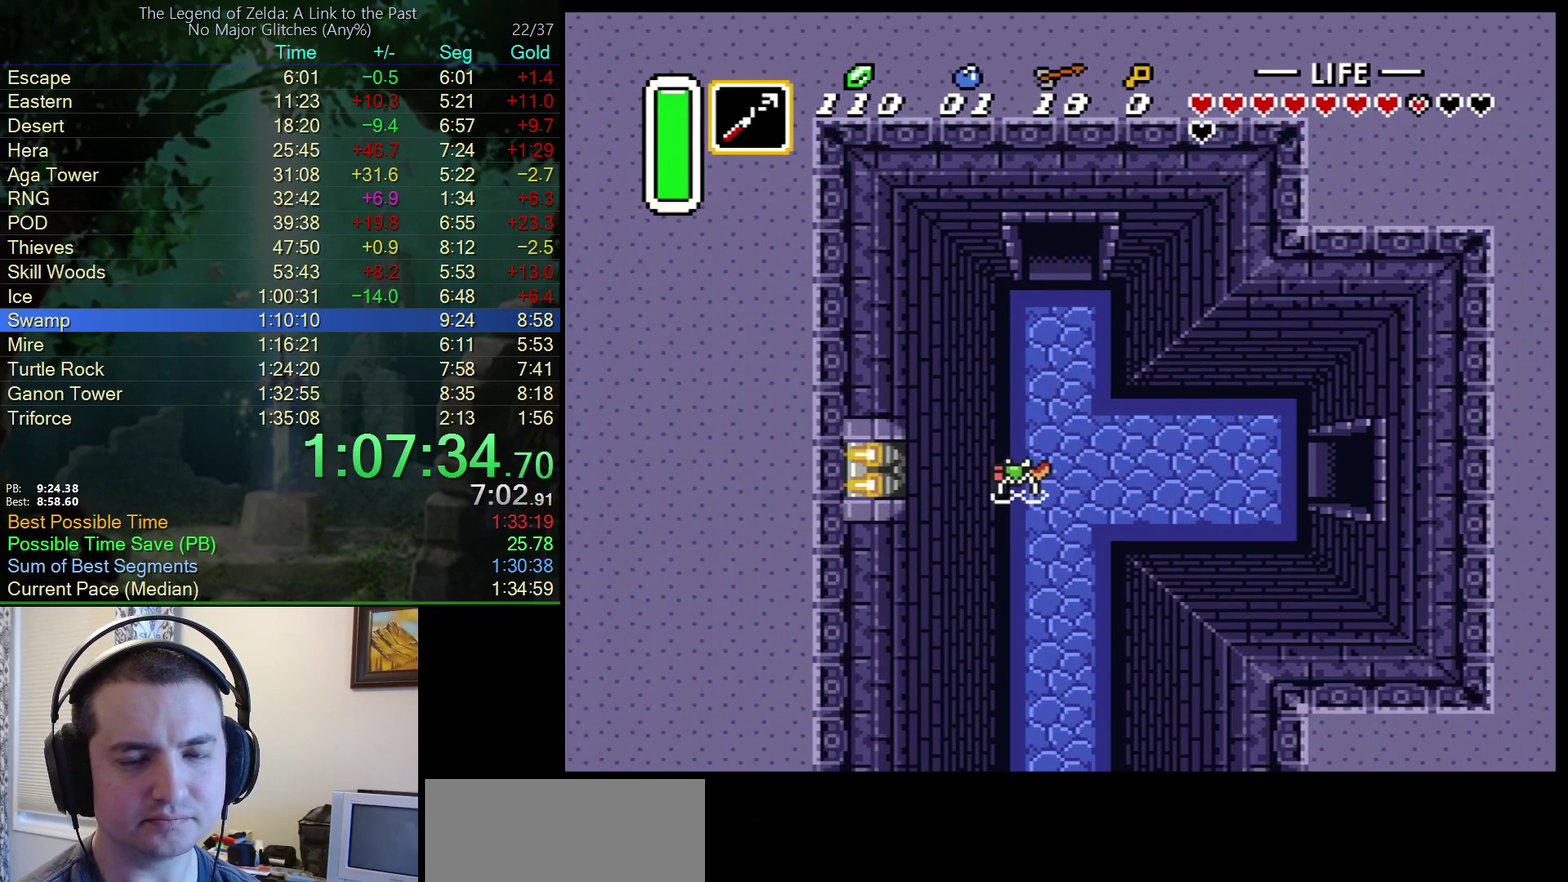
{"buttons": ["DPAD_UP", "DPAD_LEFT"], "events": []}
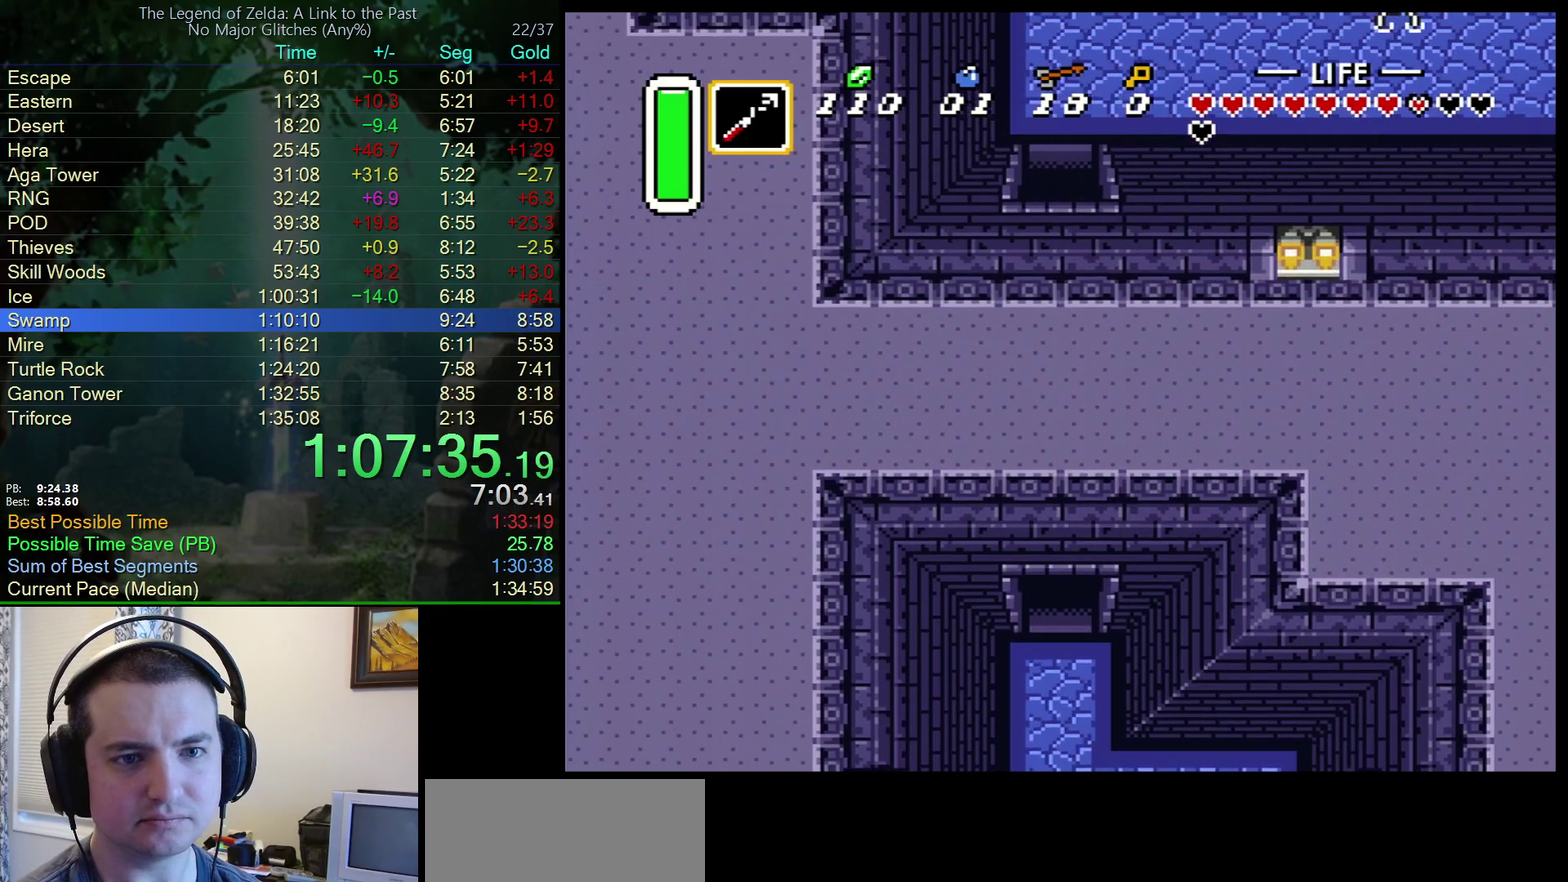
{"buttons": ["DPAD_UP", "DPAD_LEFT"], "events": []}
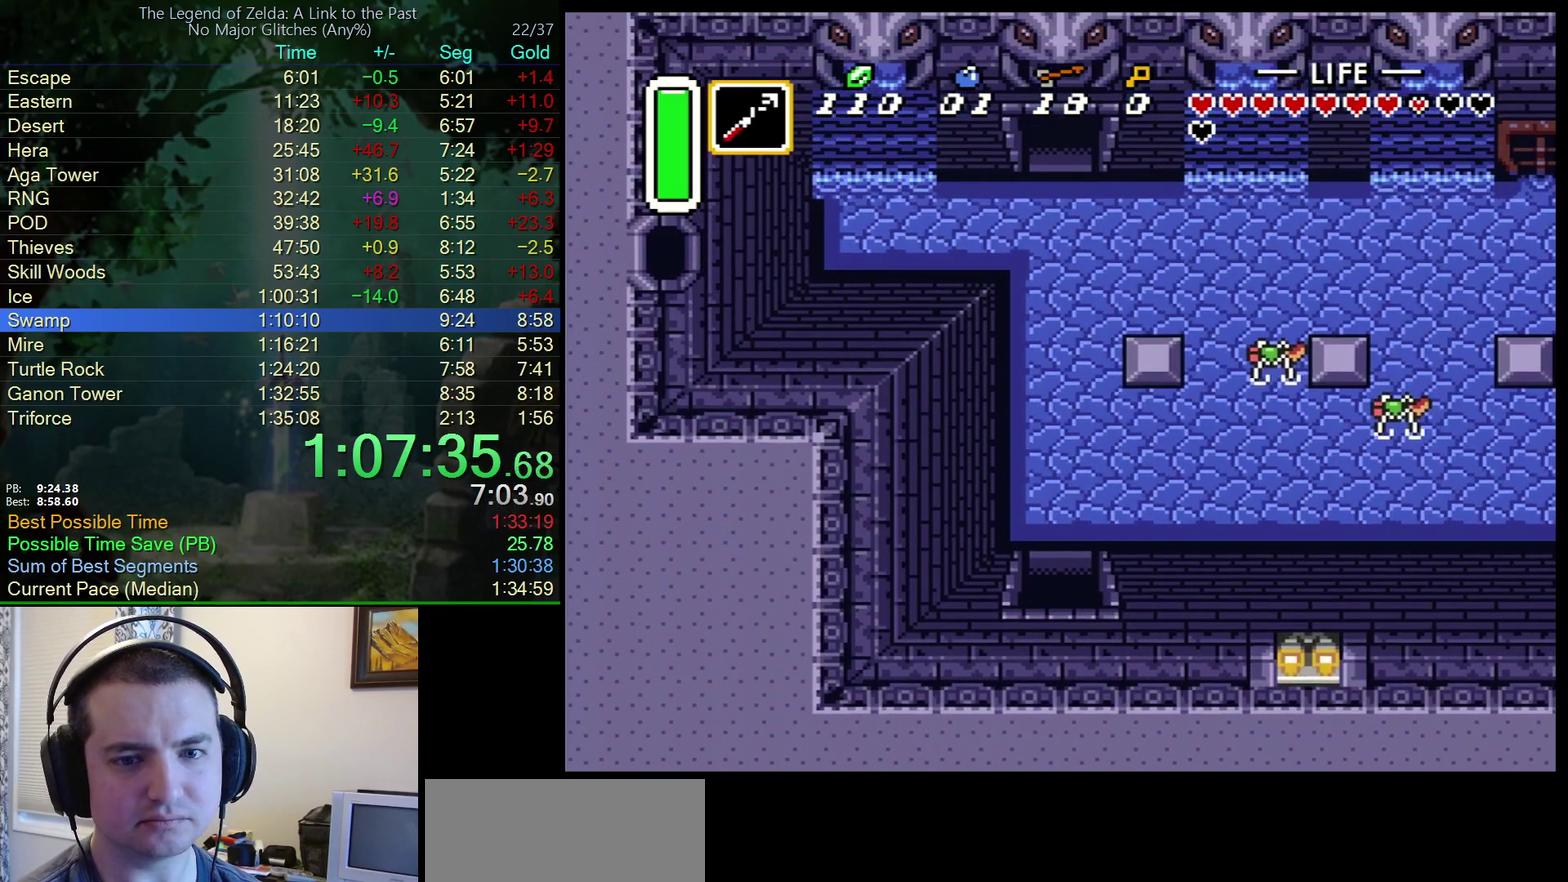
{"buttons": ["DPAD_UP", "DPAD_LEFT"], "events": []}
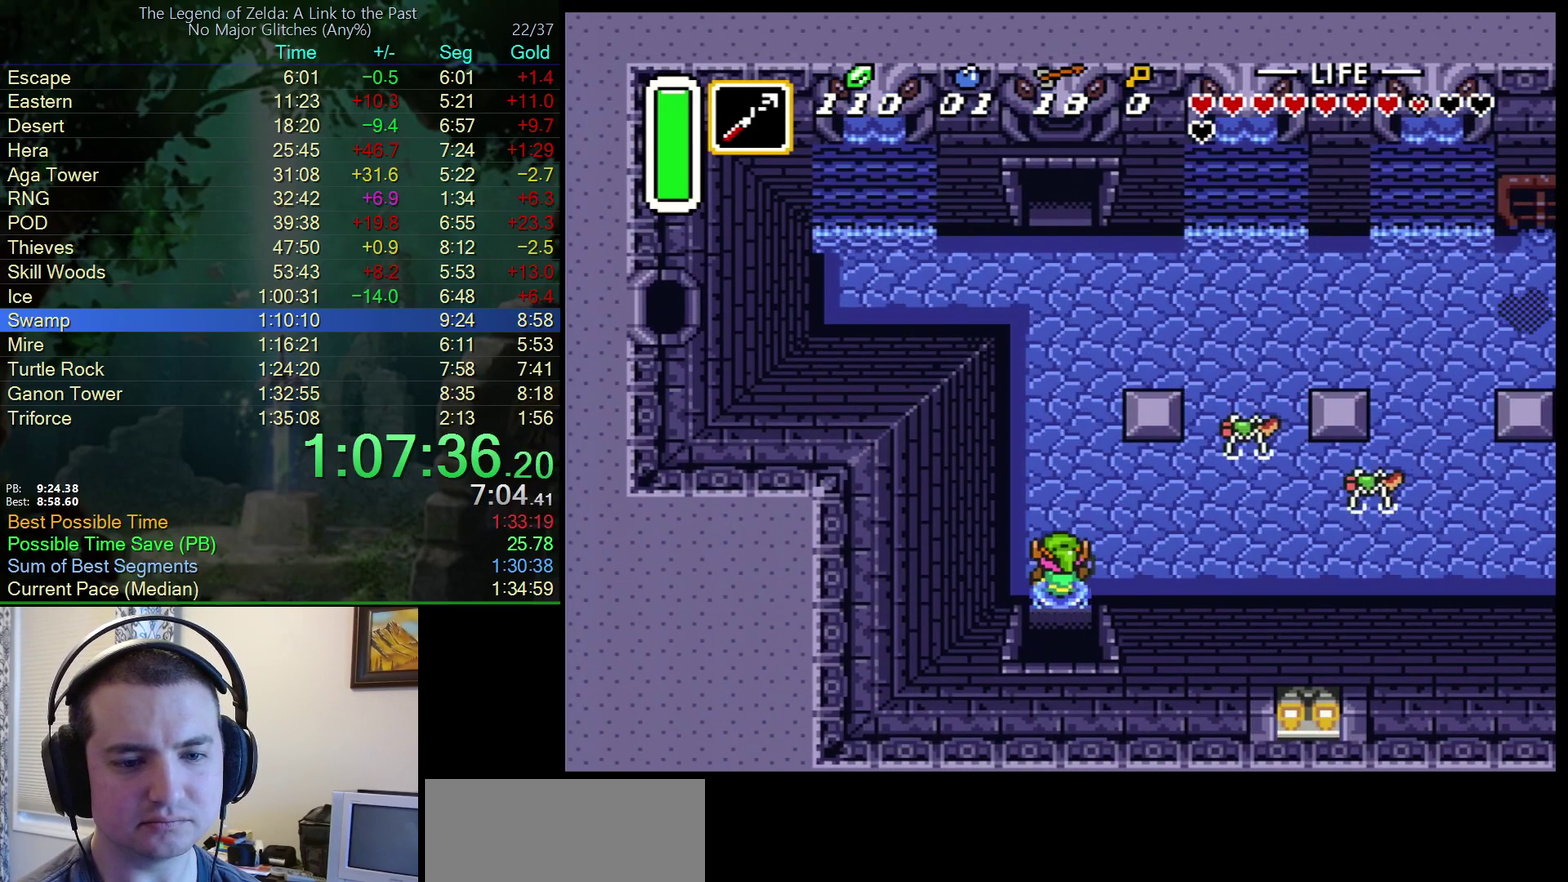
{"buttons": ["A"], "events": [[167, "DPAD_LEFT", "up"], [200, "DPAD_RIGHT", "down"], [233, "A", "down"], [267, "DPAD_UP", "up"], [417, "DPAD_RIGHT", "up"]]}
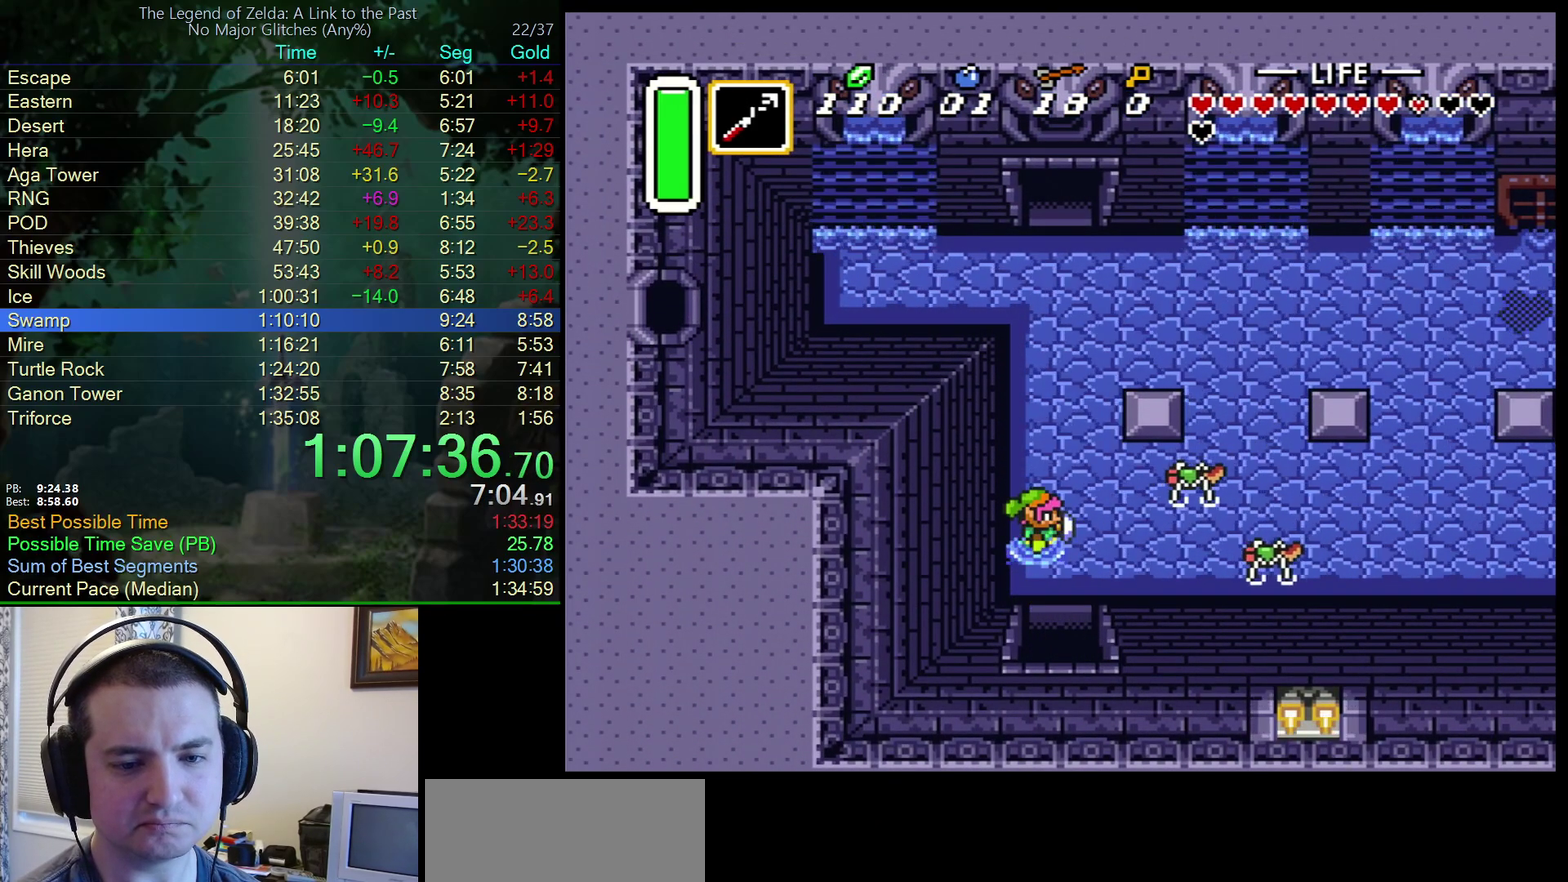
{"buttons": ["A"], "events": []}
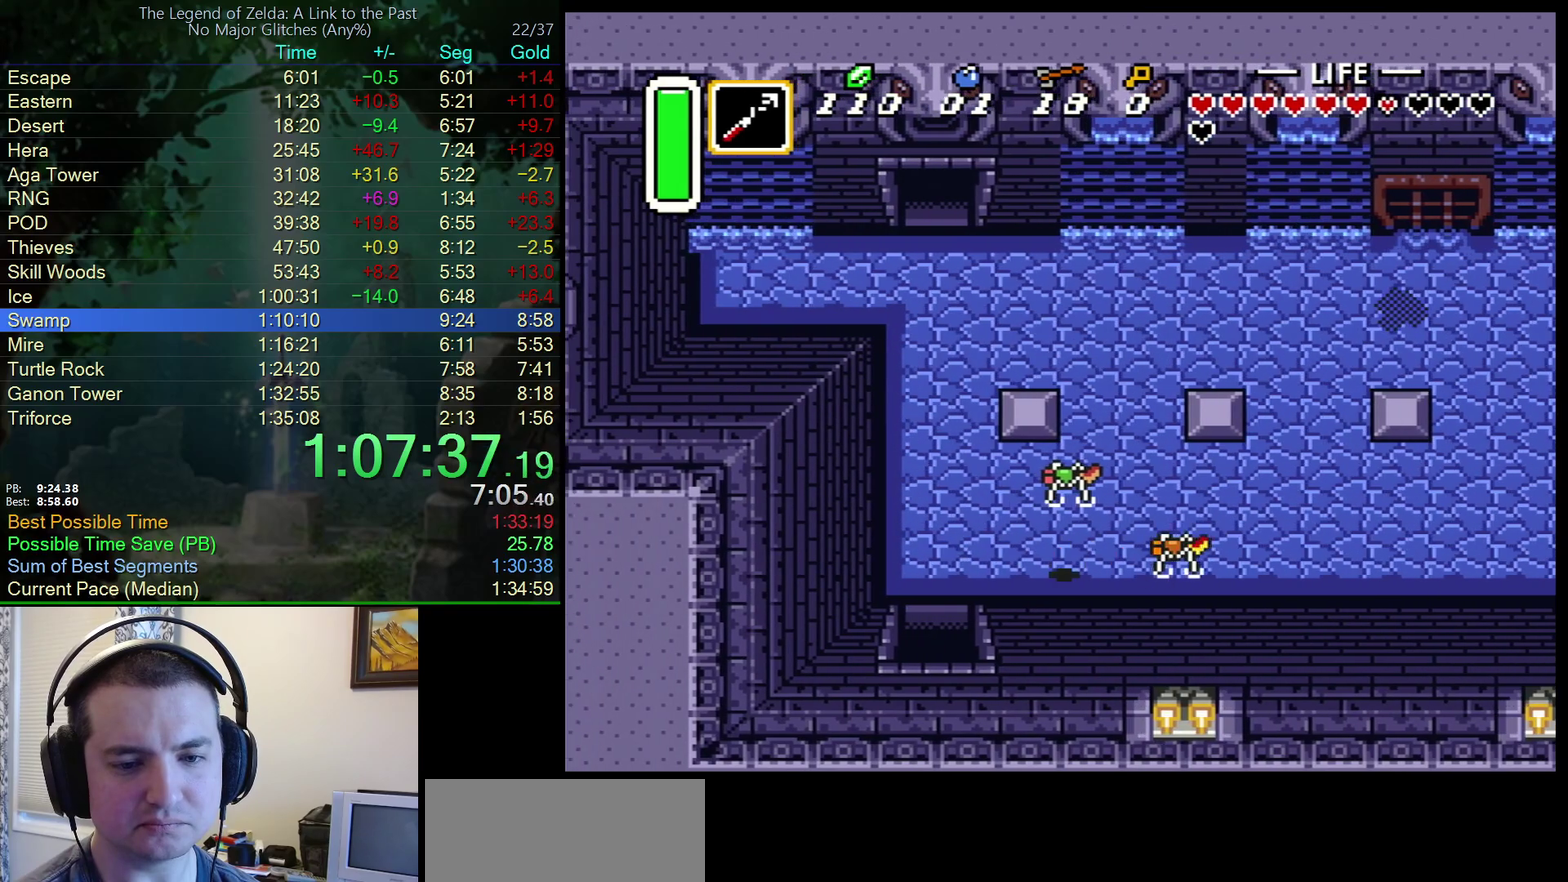
{"buttons": ["A", "DPAD_RIGHT"], "events": [[300, "A", "up"], [367, "DPAD_RIGHT", "down"], [467, "A", "down"]]}
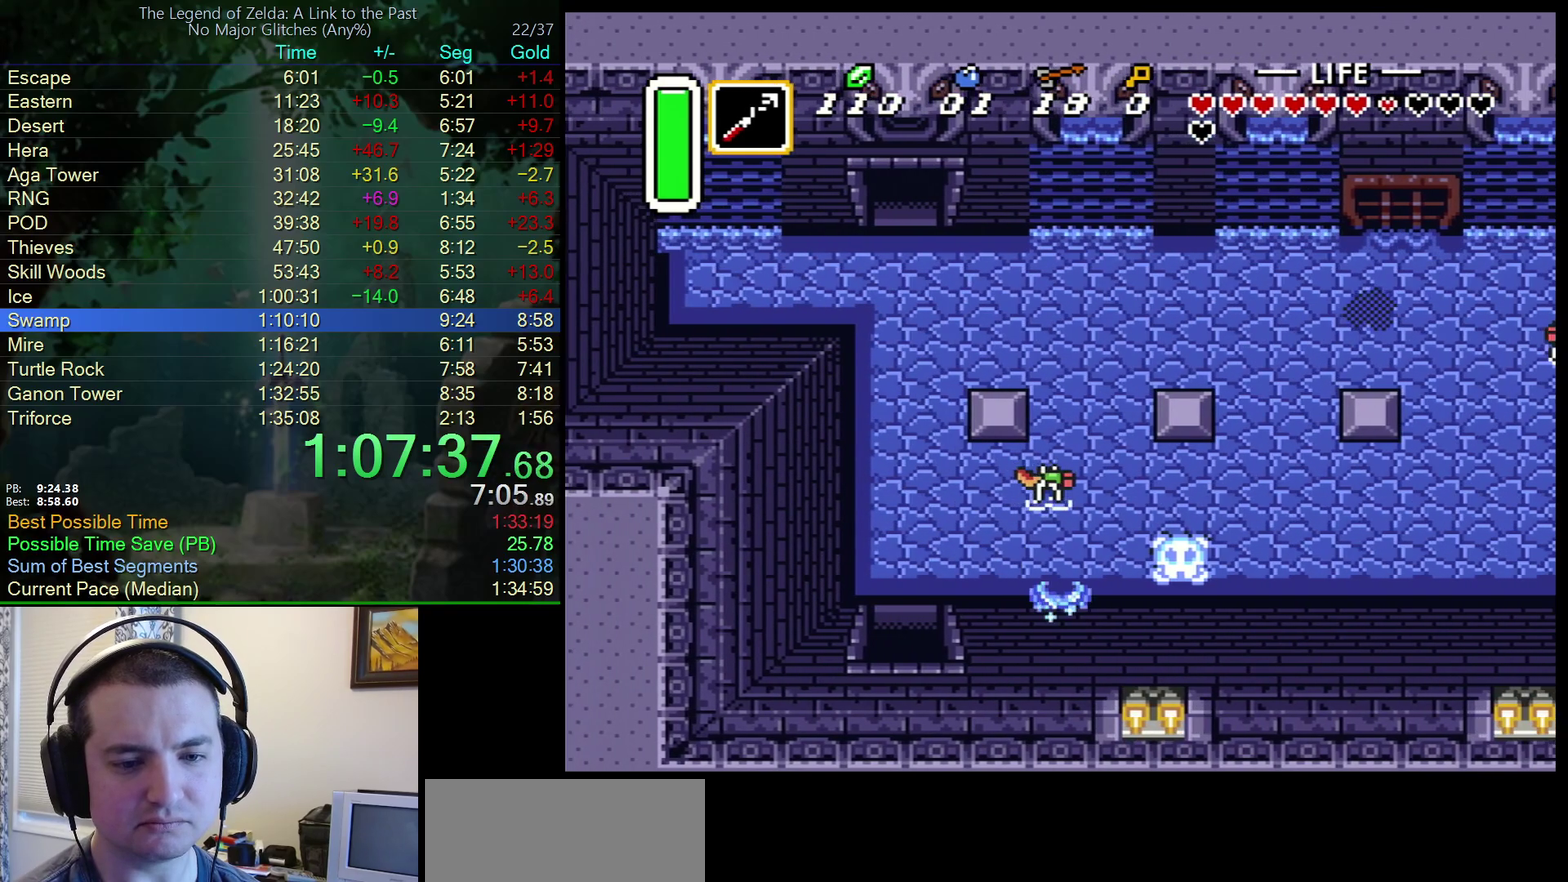
{"buttons": ["DPAD_RIGHT"], "events": [[83, "A", "up"]]}
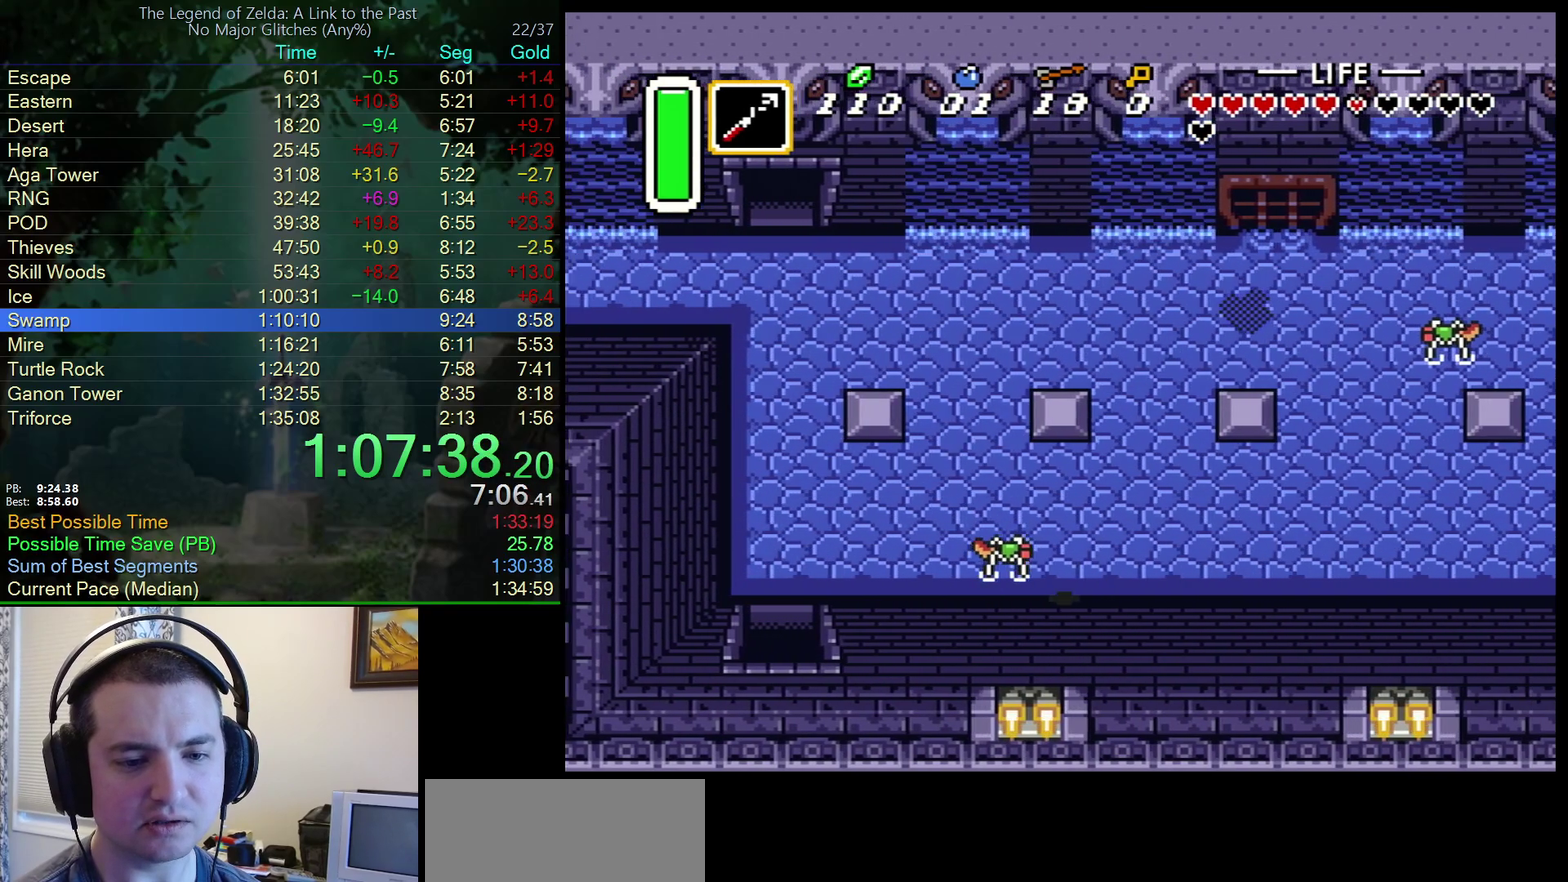
{"buttons": ["A", "DPAD_RIGHT"], "events": [[433, "A", "down"]]}
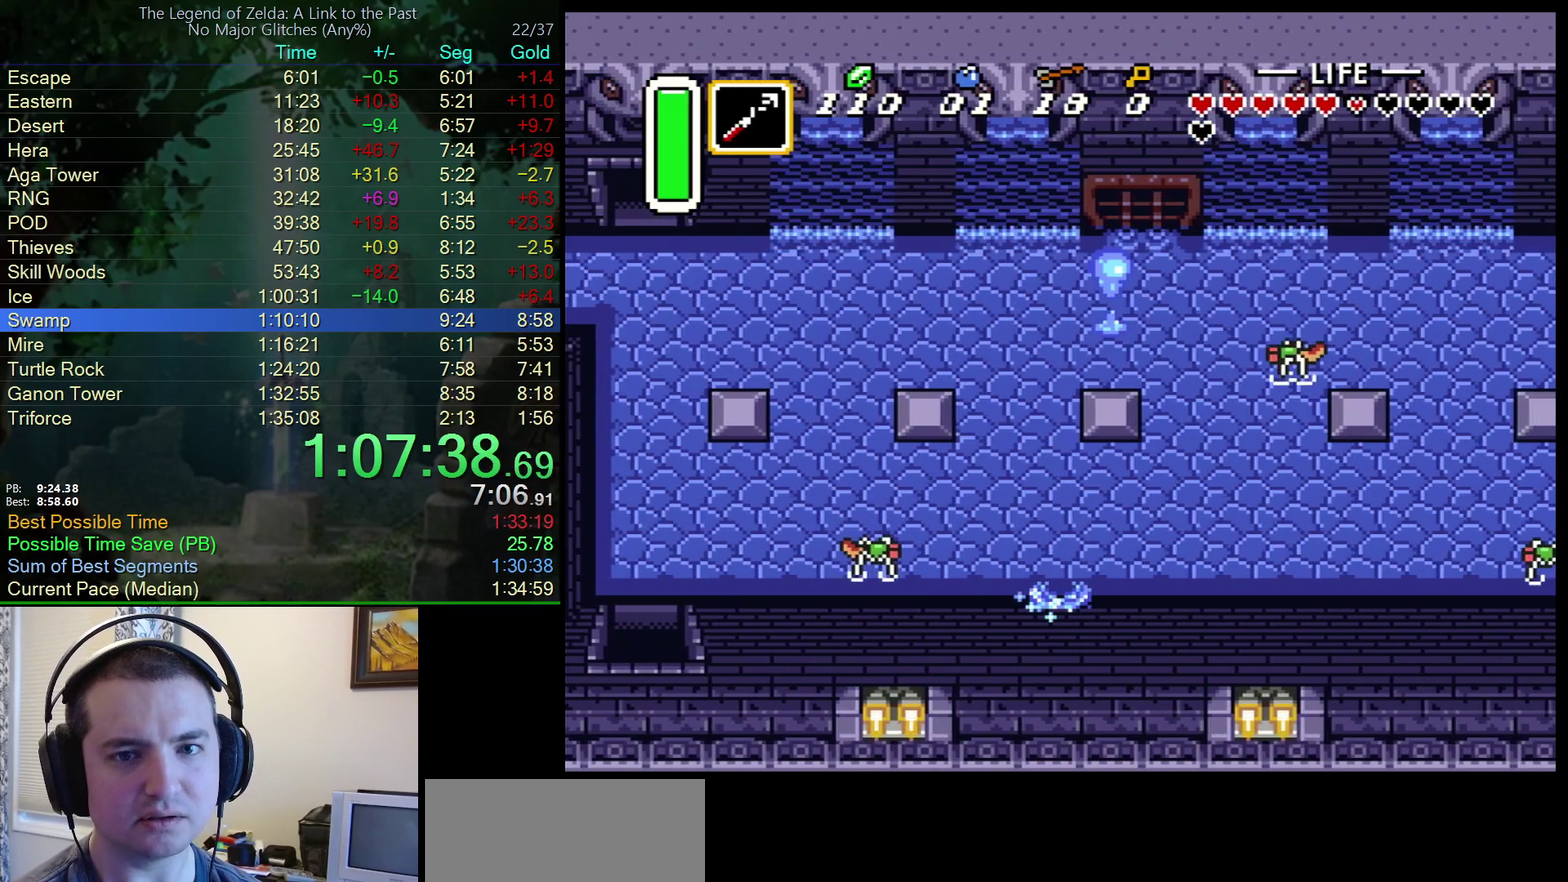
{"buttons": ["A"], "events": [[33, "DPAD_RIGHT", "up"]]}
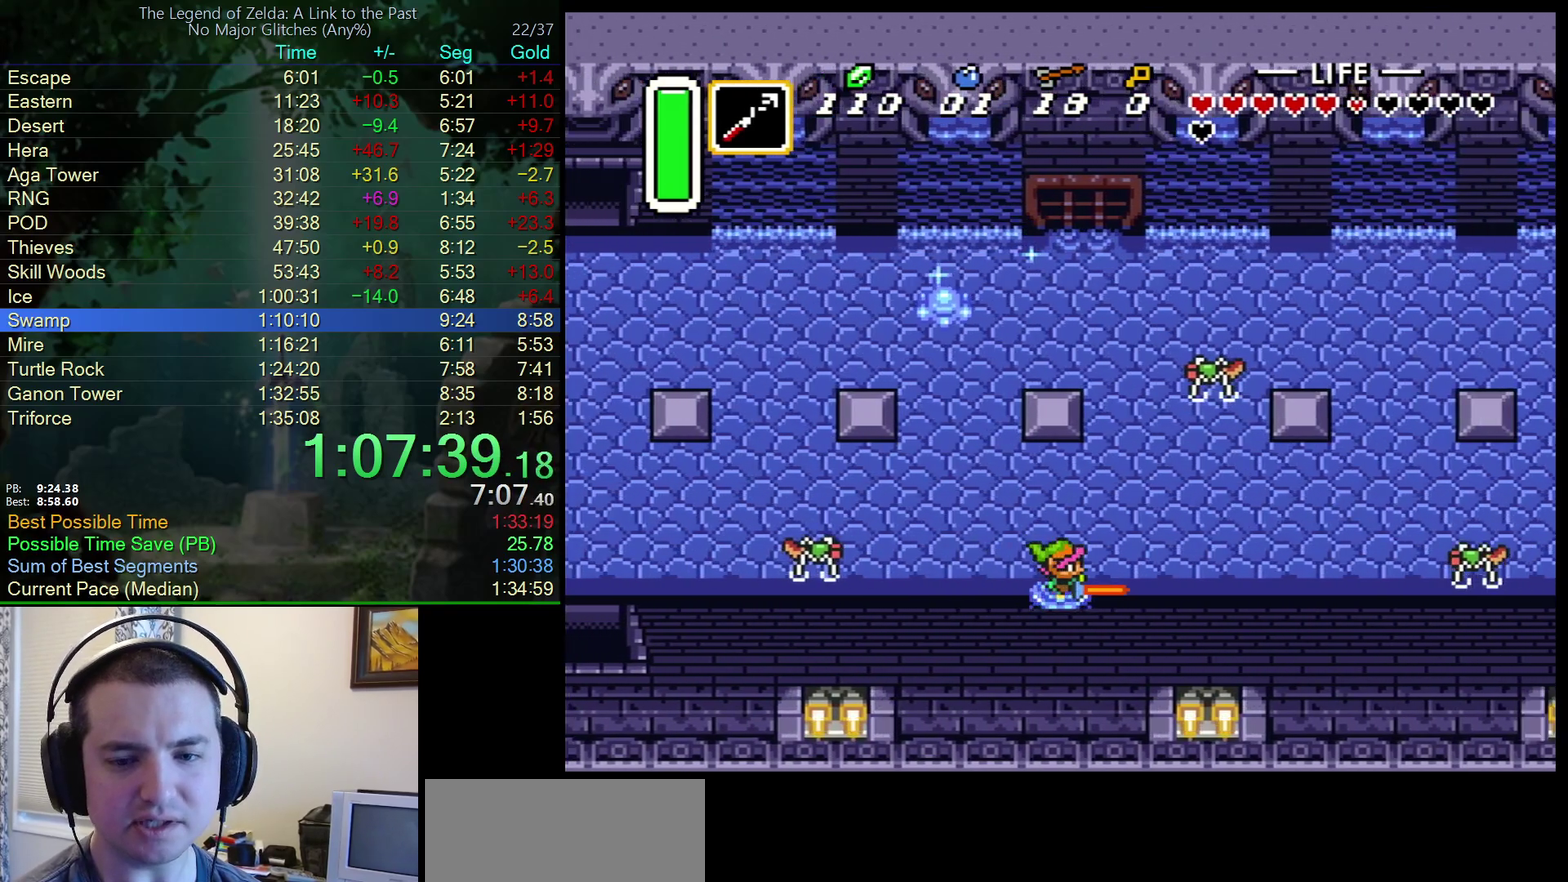
{"buttons": ["A"], "events": []}
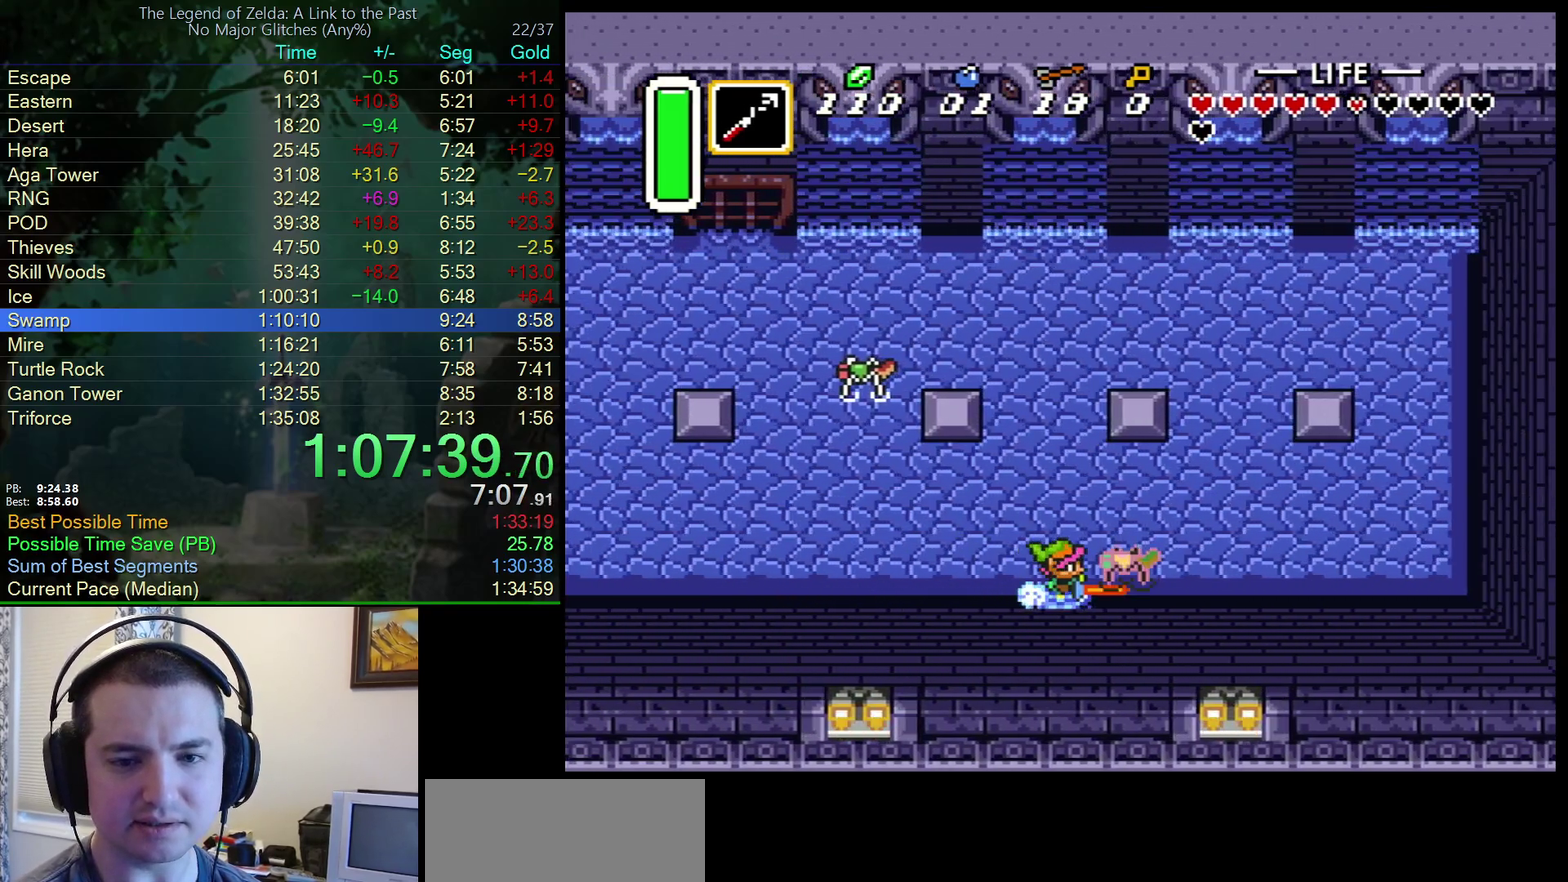
{"buttons": ["A"], "events": [[233, "A", "up"], [250, "DPAD_UP", "down"], [317, "A", "down"], [467, "DPAD_UP", "up"]]}
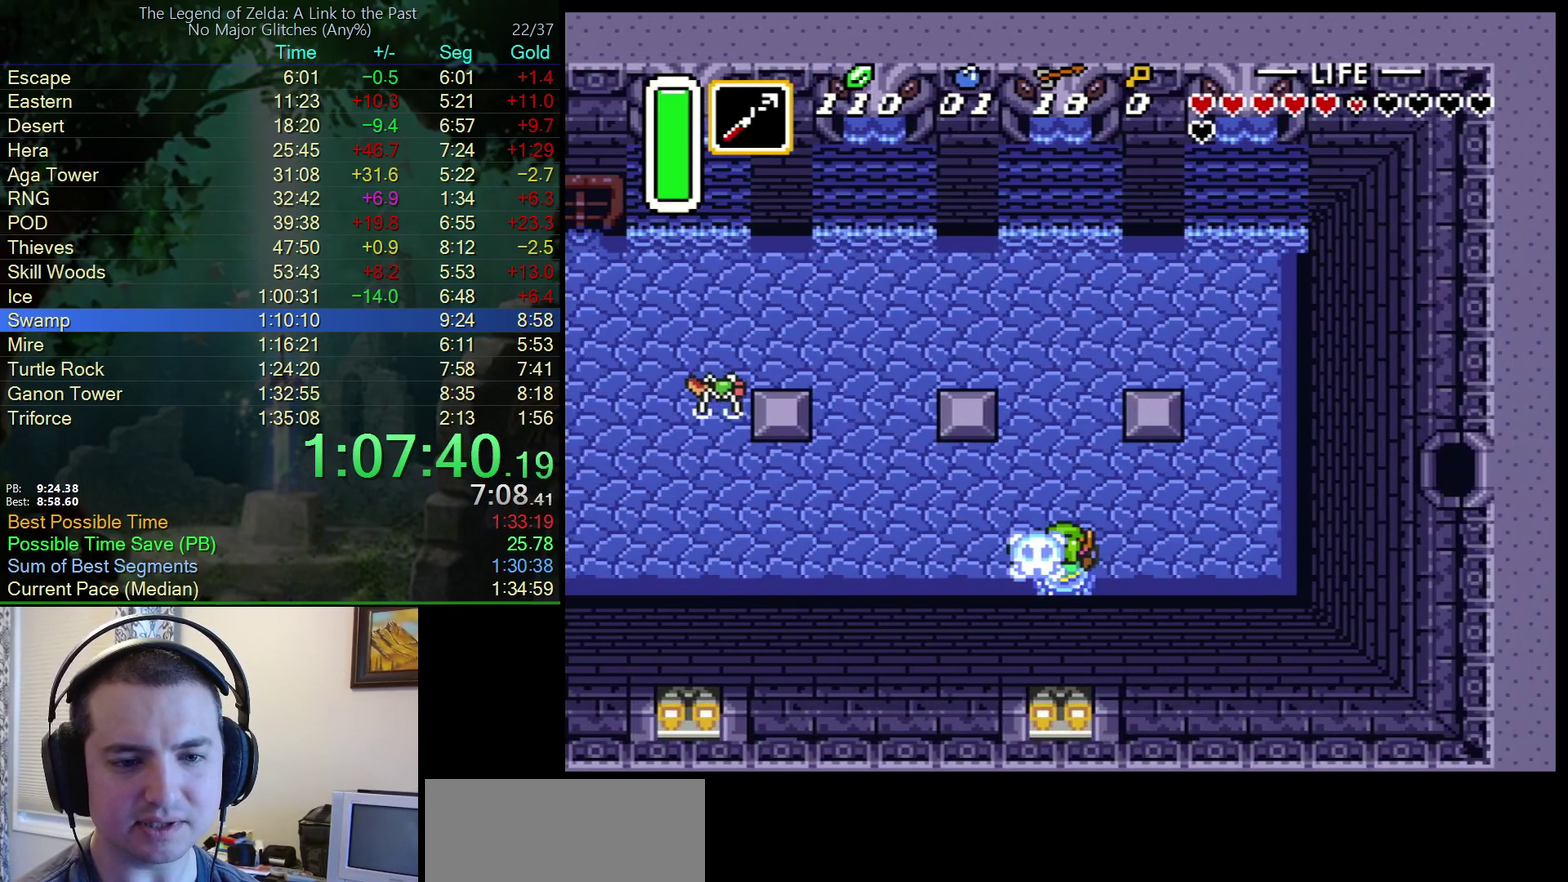
{"buttons": ["A"], "events": []}
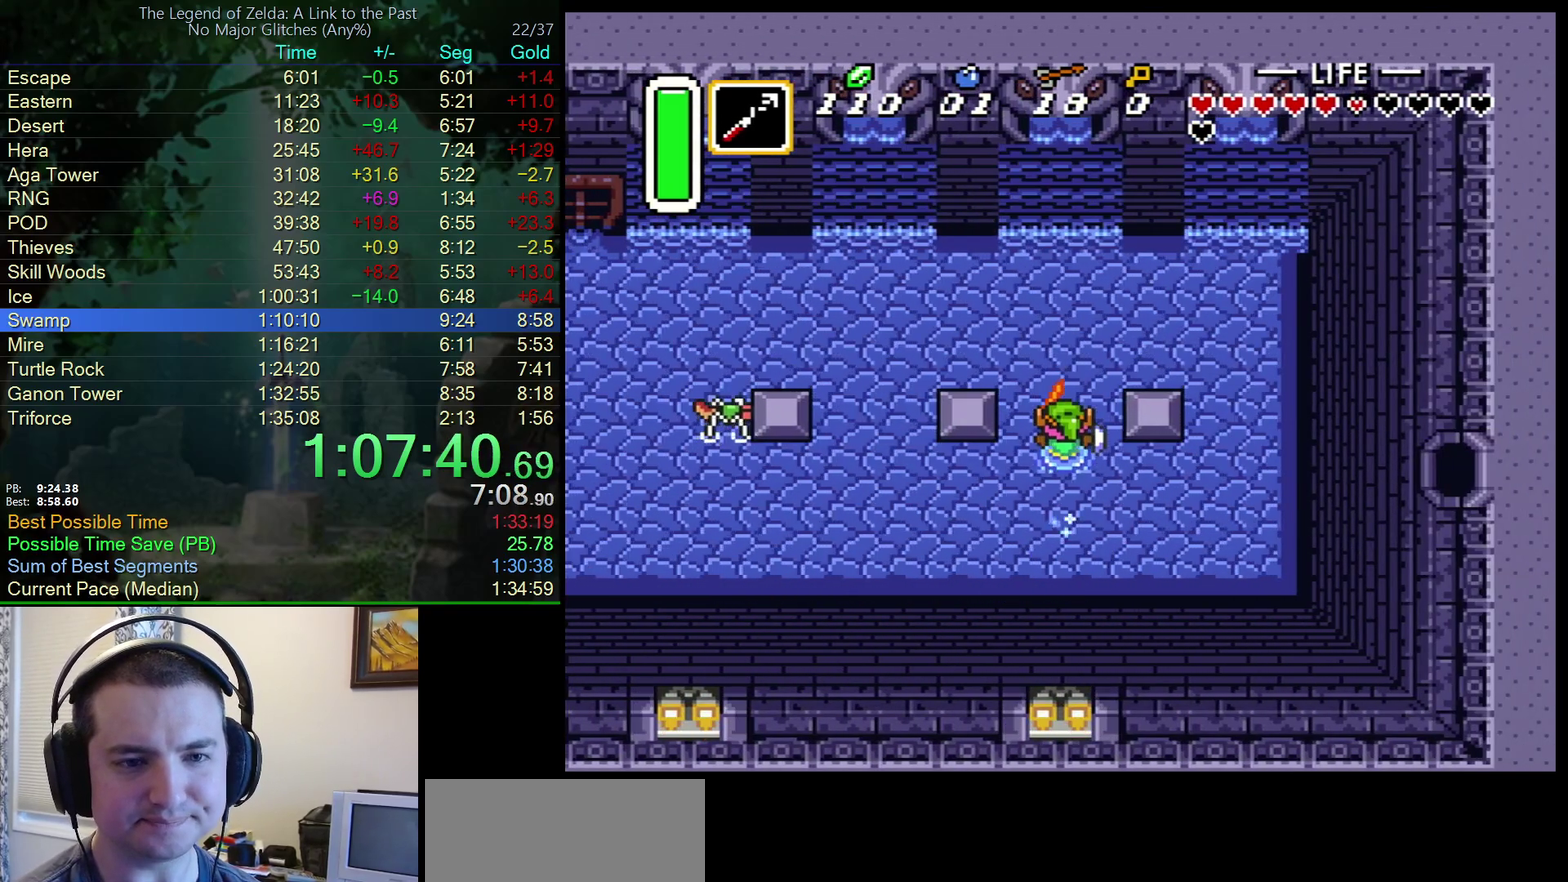
{"buttons": ["A"], "events": []}
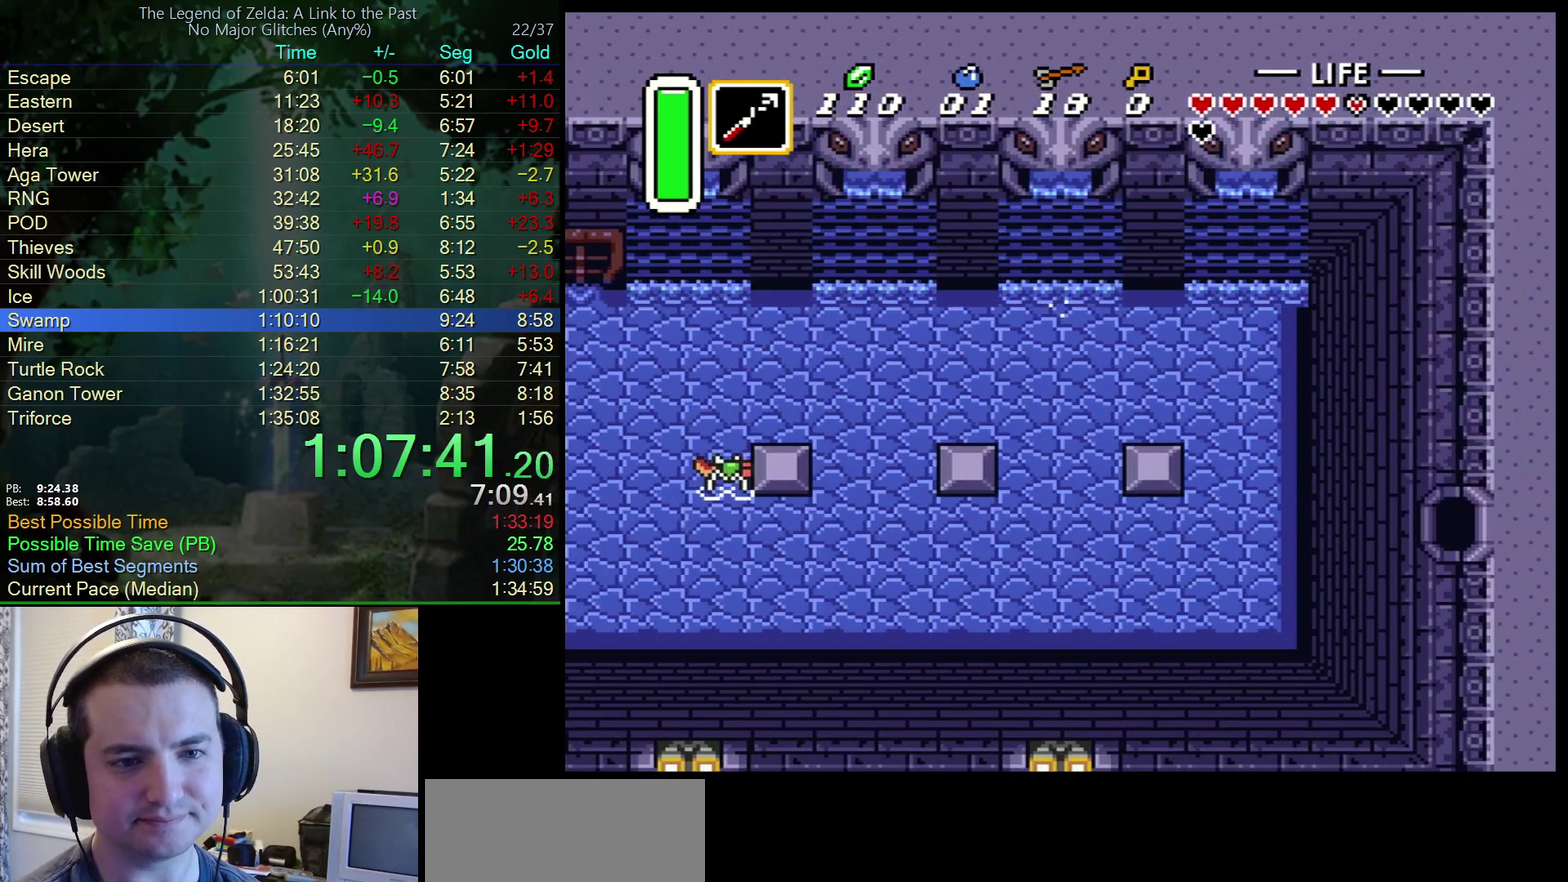
{"buttons": ["A", "DPAD_UP"], "events": [[367, "DPAD_UP", "down"]]}
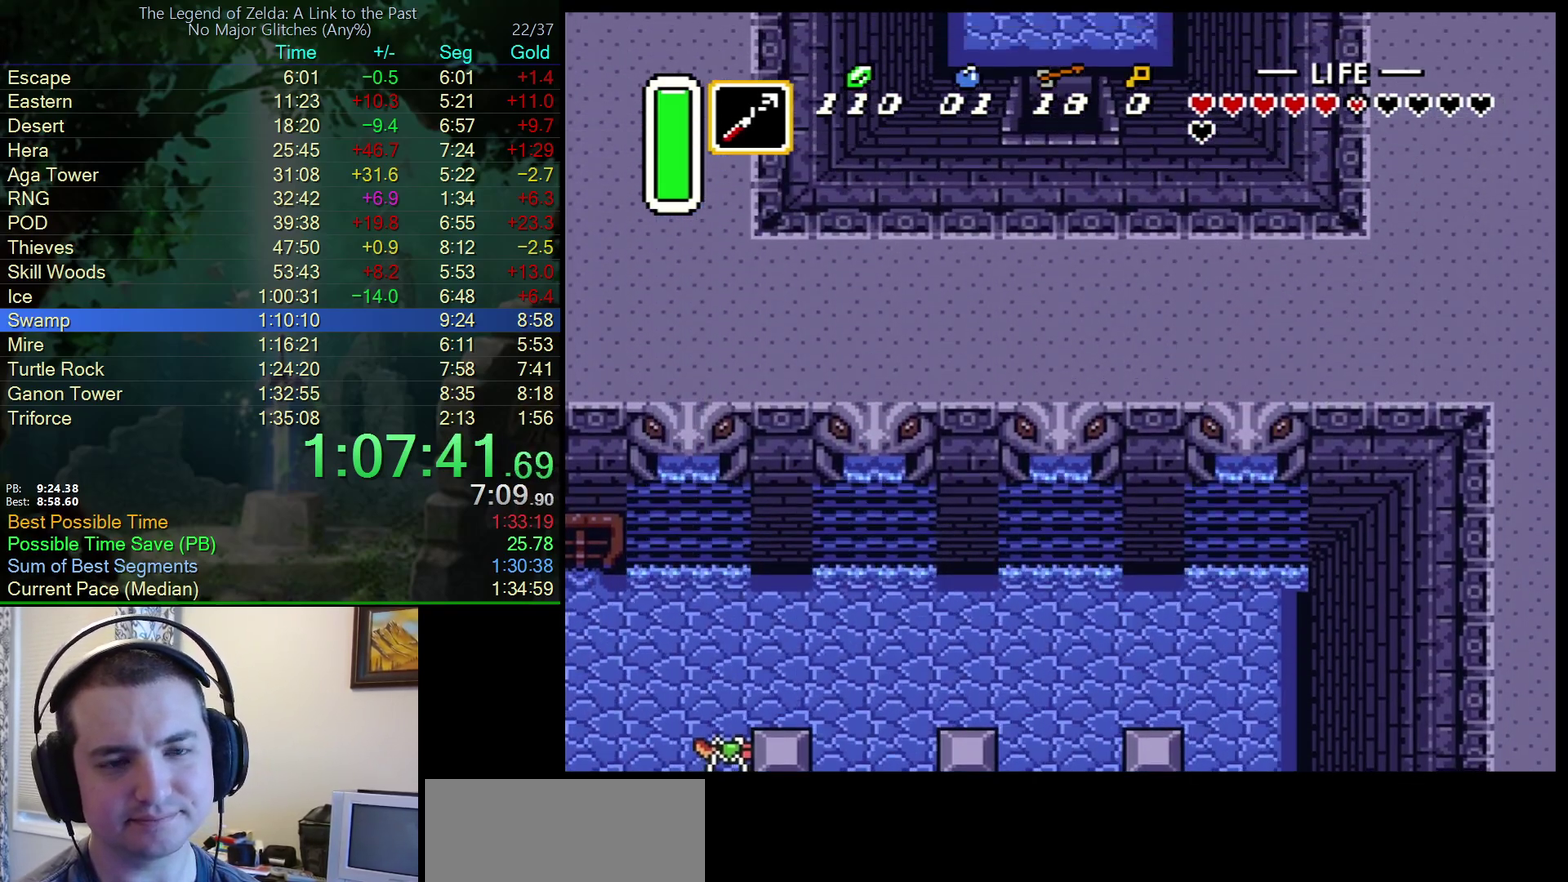
{"buttons": ["DPAD_UP"], "events": [[33, "A", "up"]]}
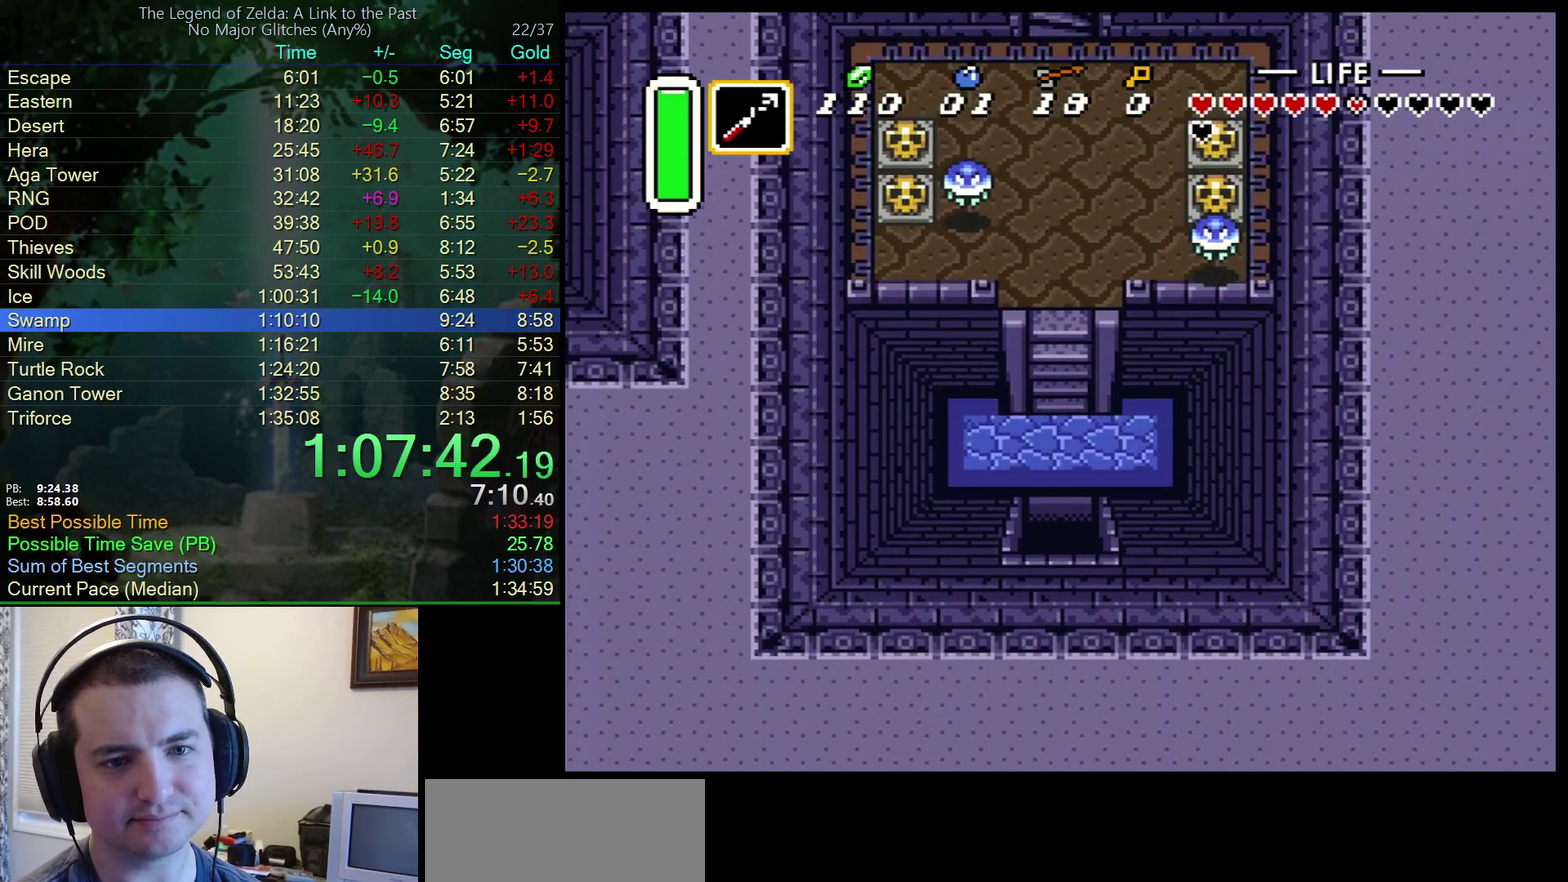
{"buttons": ["DPAD_UP"], "events": []}
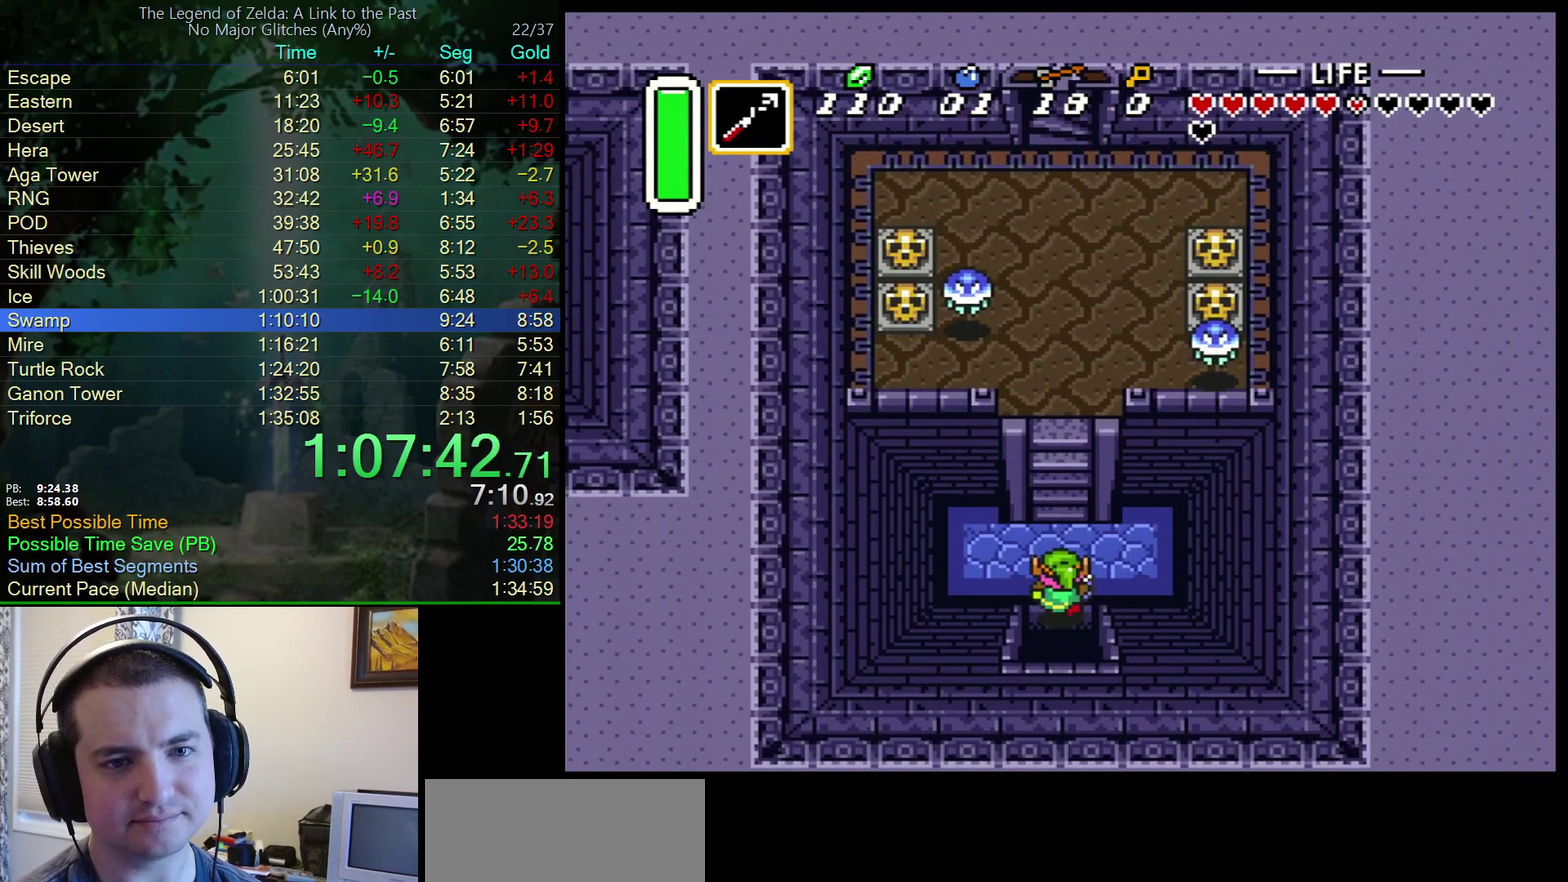
{"buttons": ["DPAD_UP"], "events": []}
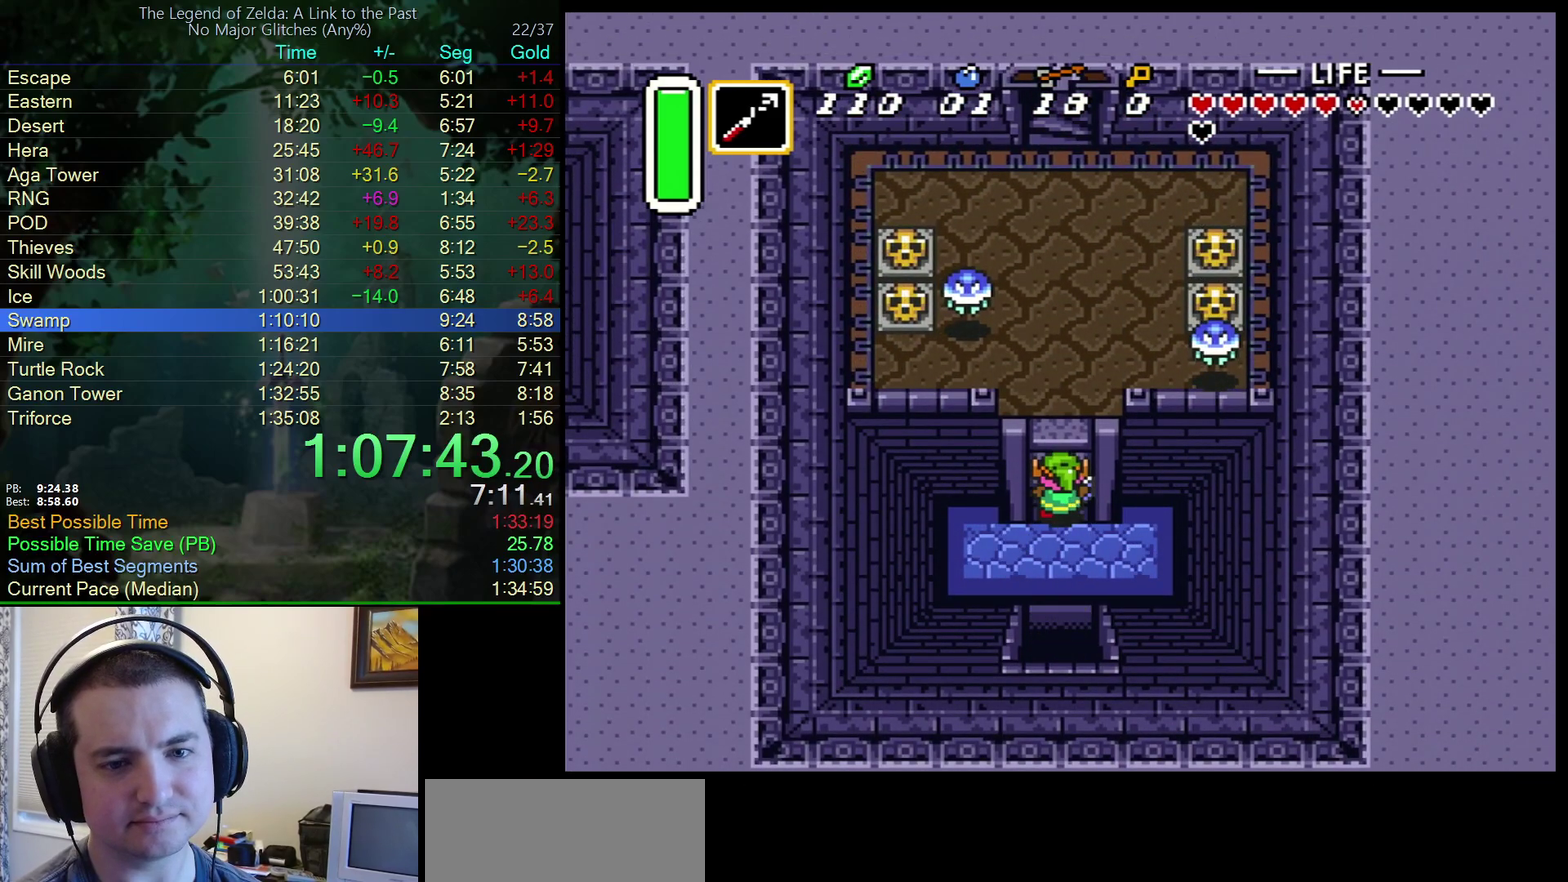
{"buttons": ["DPAD_UP"], "events": []}
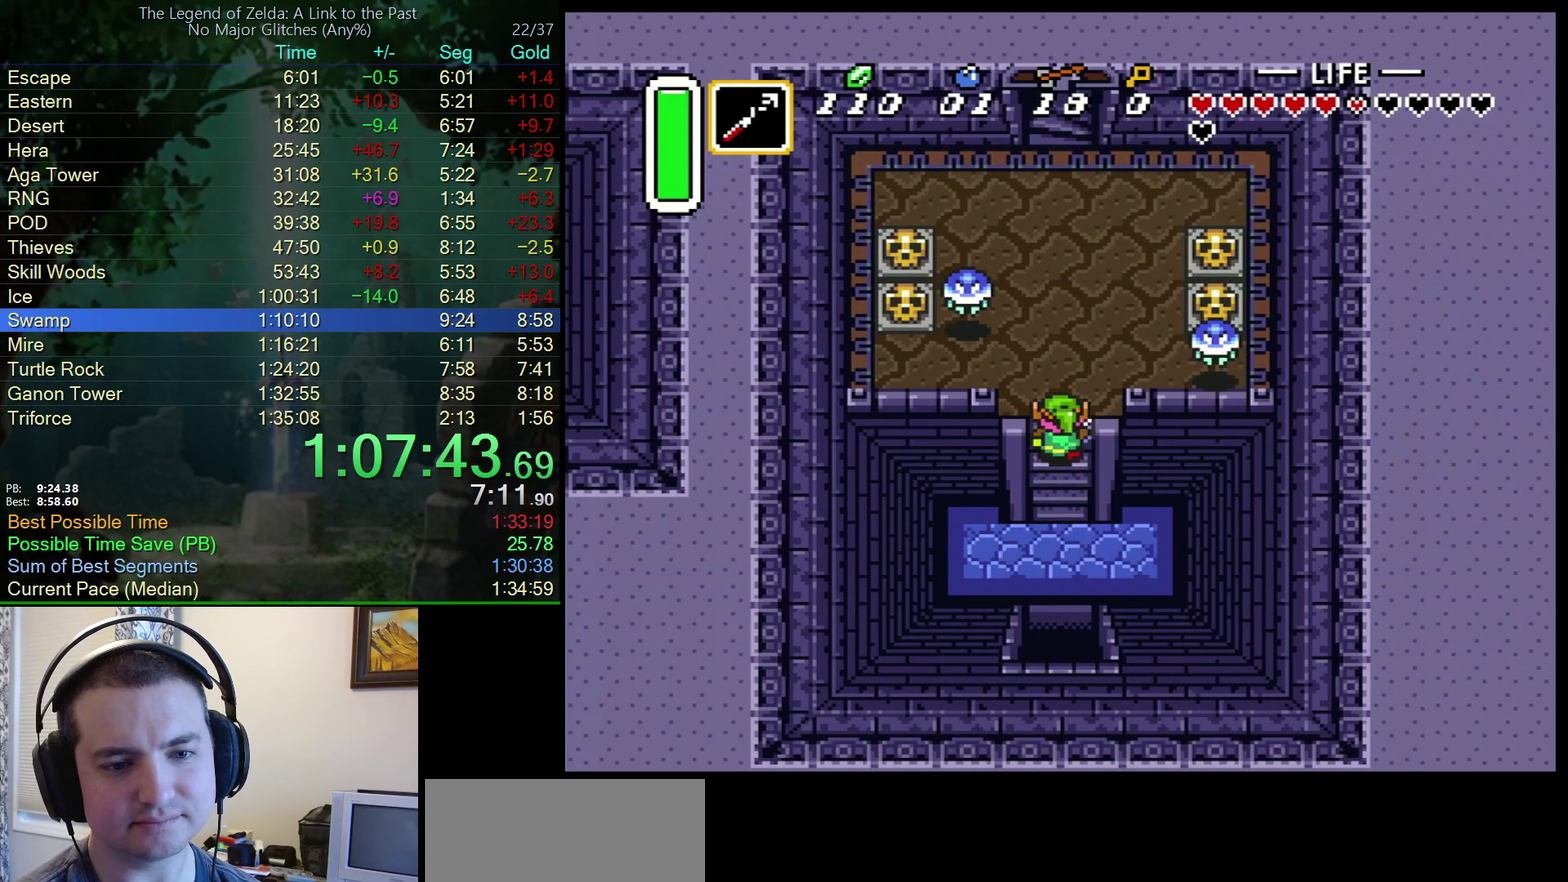
{"buttons": ["DPAD_UP"], "events": []}
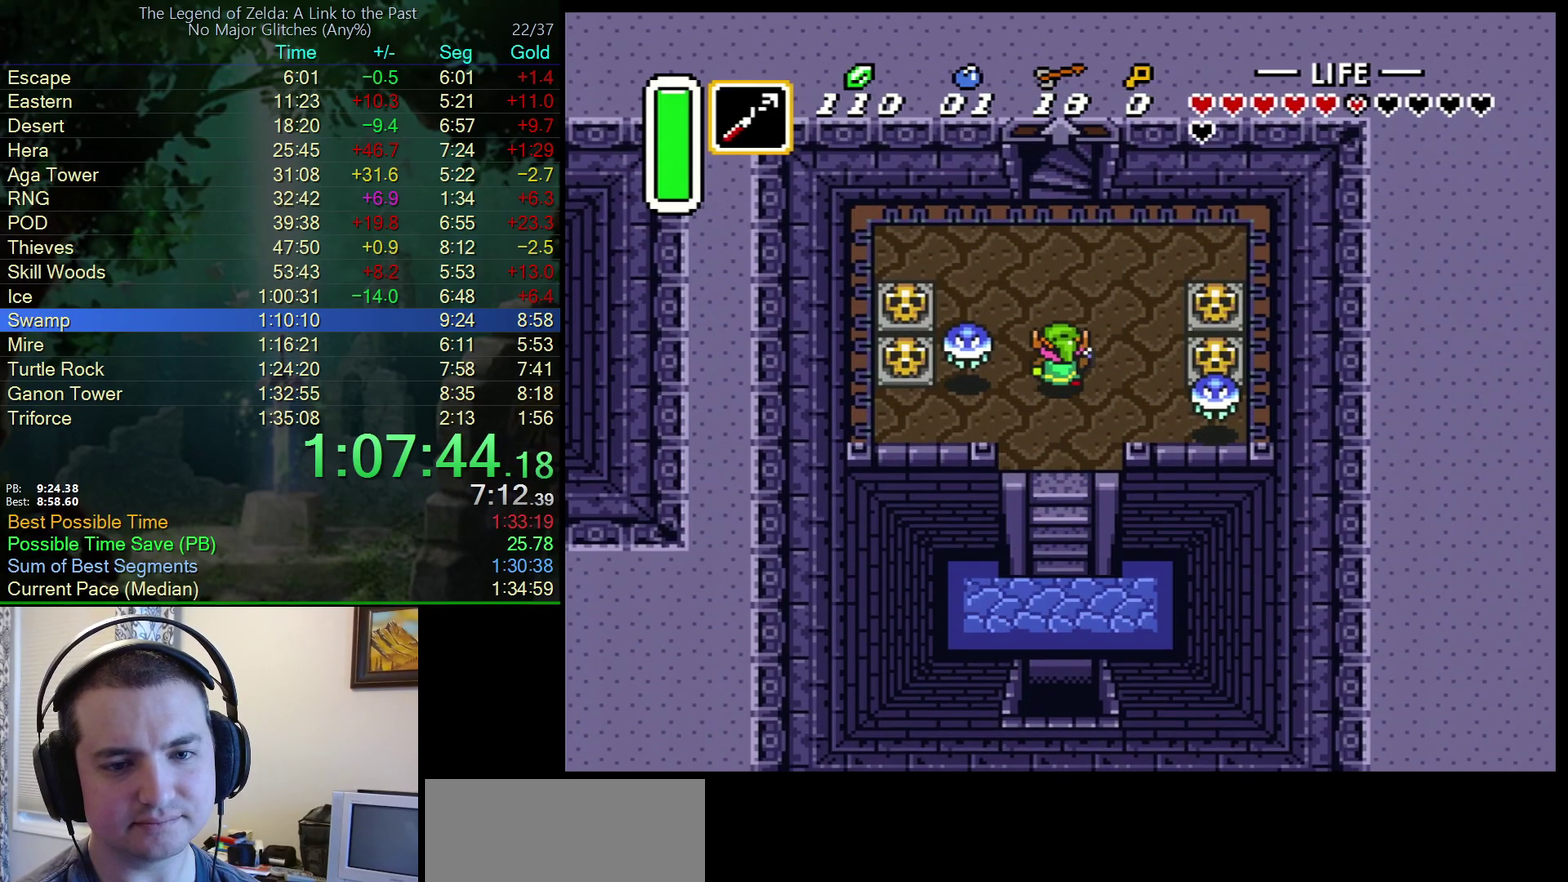
{"buttons": ["A"], "events": [[33, "DPAD_RIGHT", "down"], [83, "DPAD_UP", "up"], [383, "A", "down"], [450, "DPAD_RIGHT", "up"]]}
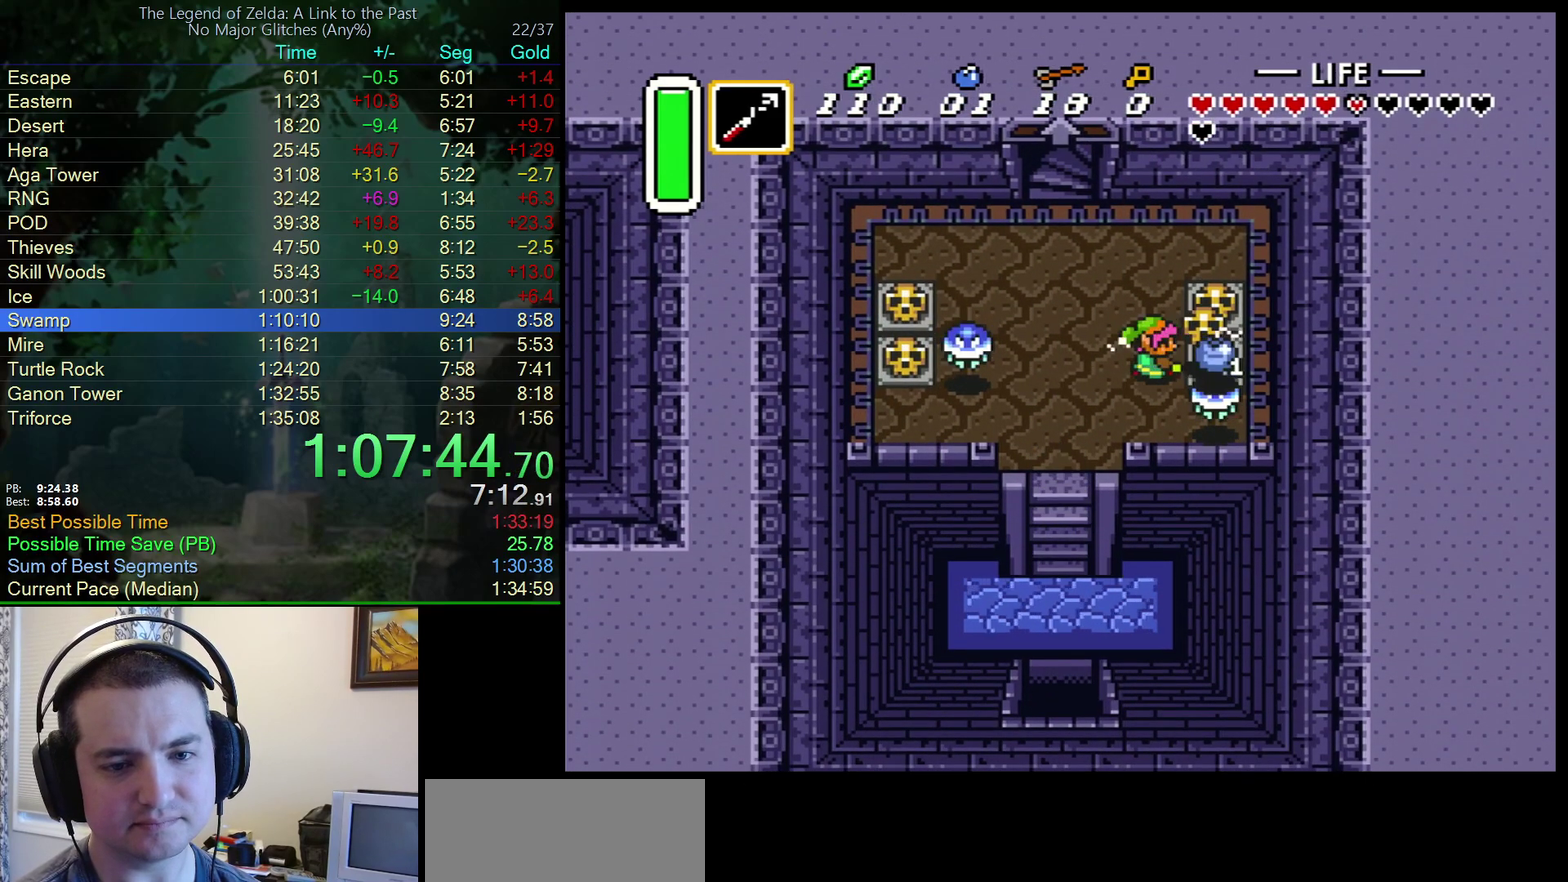
{"buttons": ["DPAD_UP", "DPAD_RIGHT"], "events": [[50, "A", "up"], [167, "DPAD_LEFT", "down"], [333, "A", "down"], [333, "DPAD_LEFT", "up"], [433, "A", "up"], [483, "DPAD_UP", "down"], [500, "DPAD_RIGHT", "down"]]}
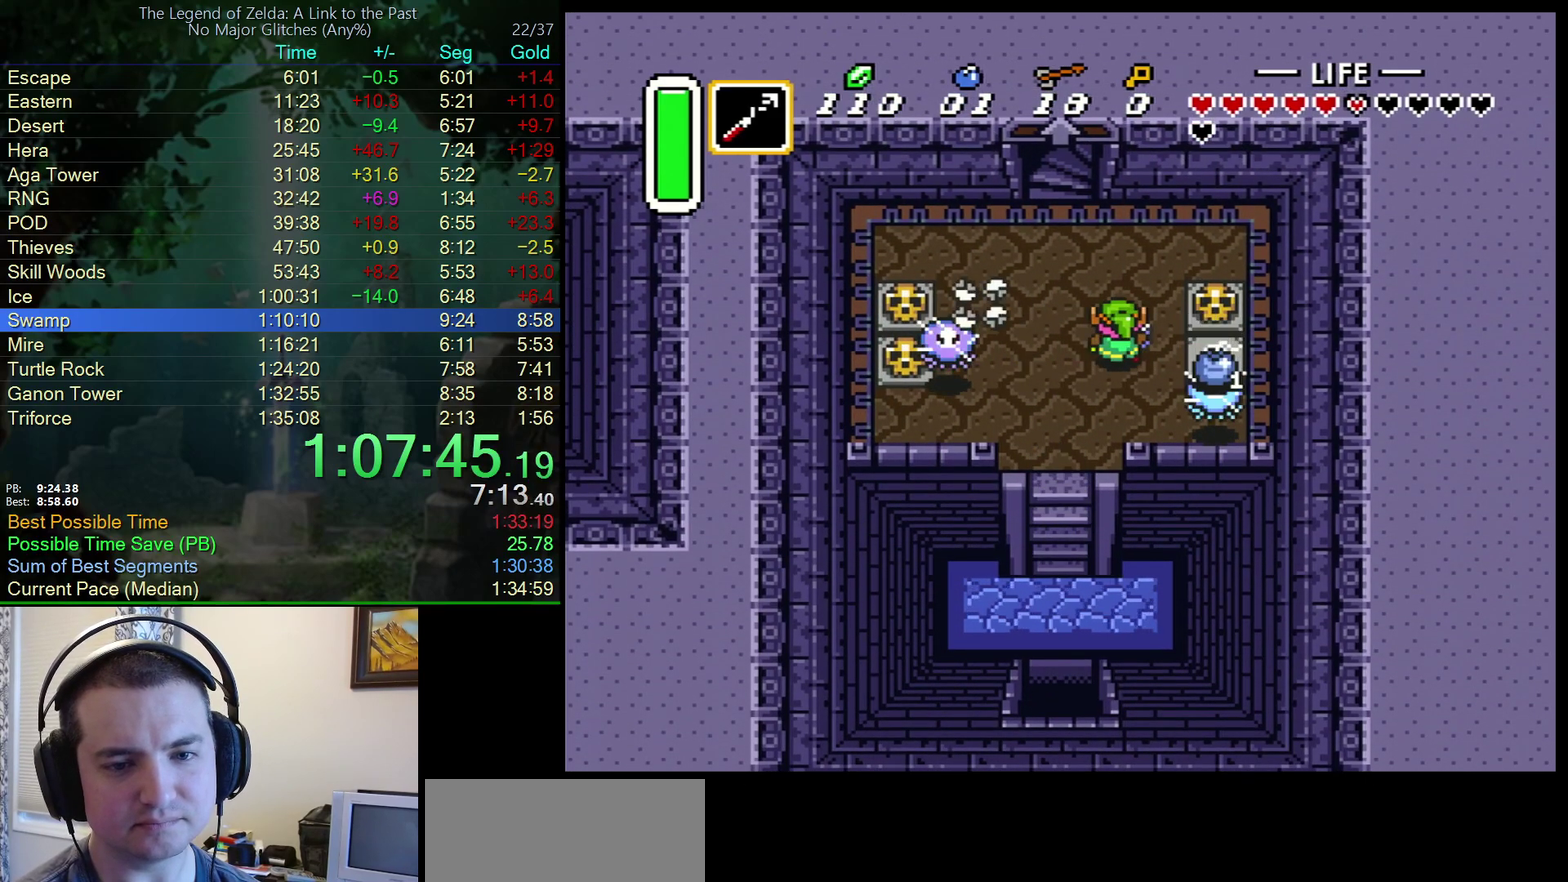
{"buttons": ["DPAD_RIGHT"], "events": [[183, "DPAD_UP", "up"], [283, "A", "down"], [433, "A", "up"]]}
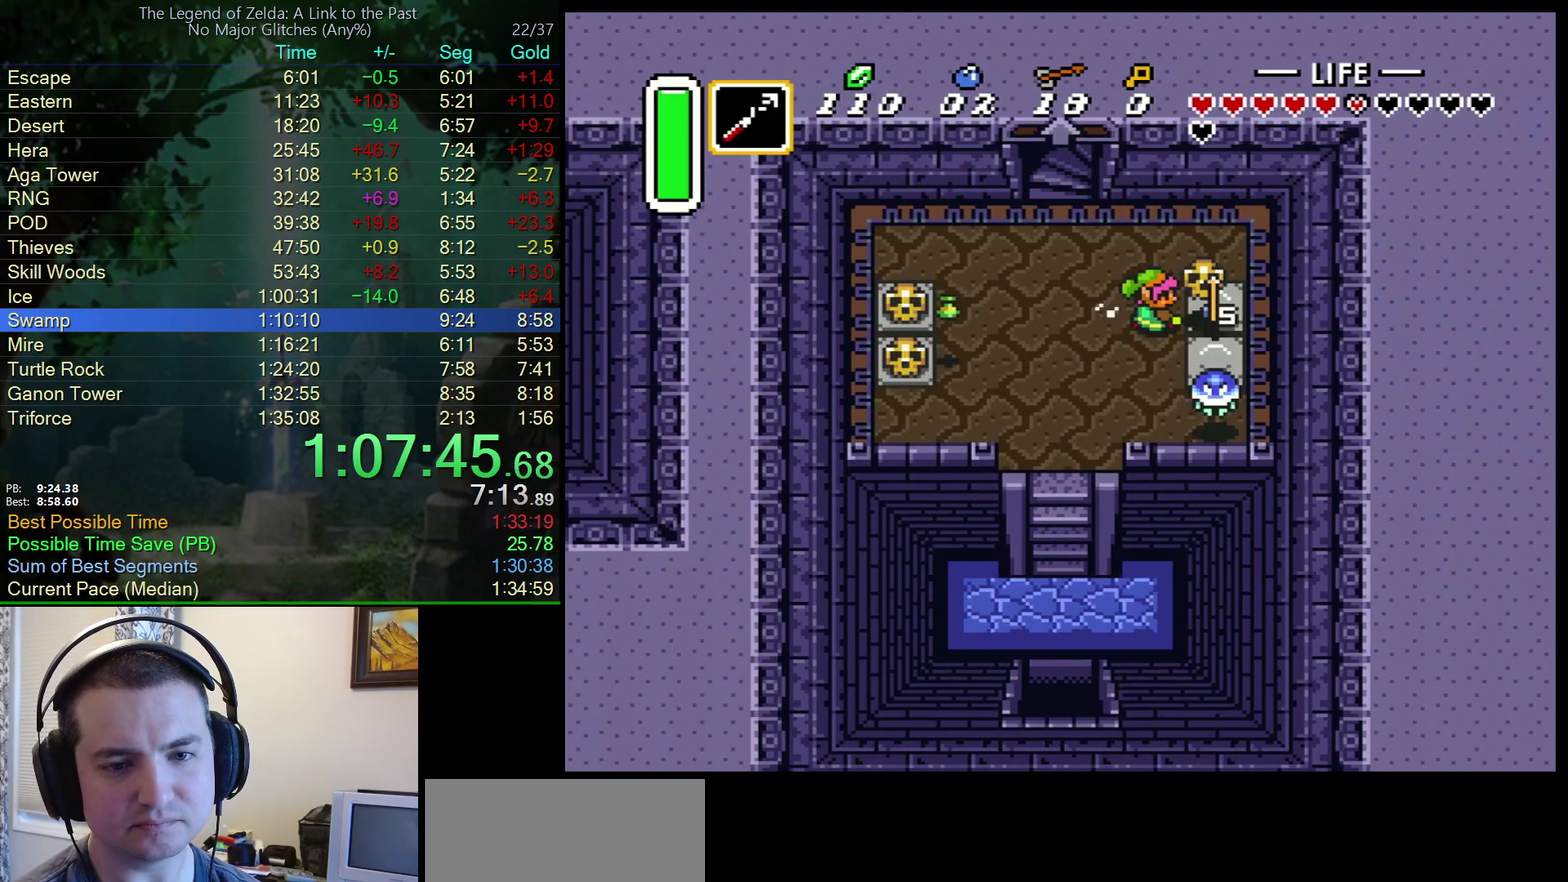
{"buttons": ["A", "DPAD_LEFT"], "events": [[183, "DPAD_RIGHT", "up"], [217, "DPAD_LEFT", "down"], [483, "A", "down"]]}
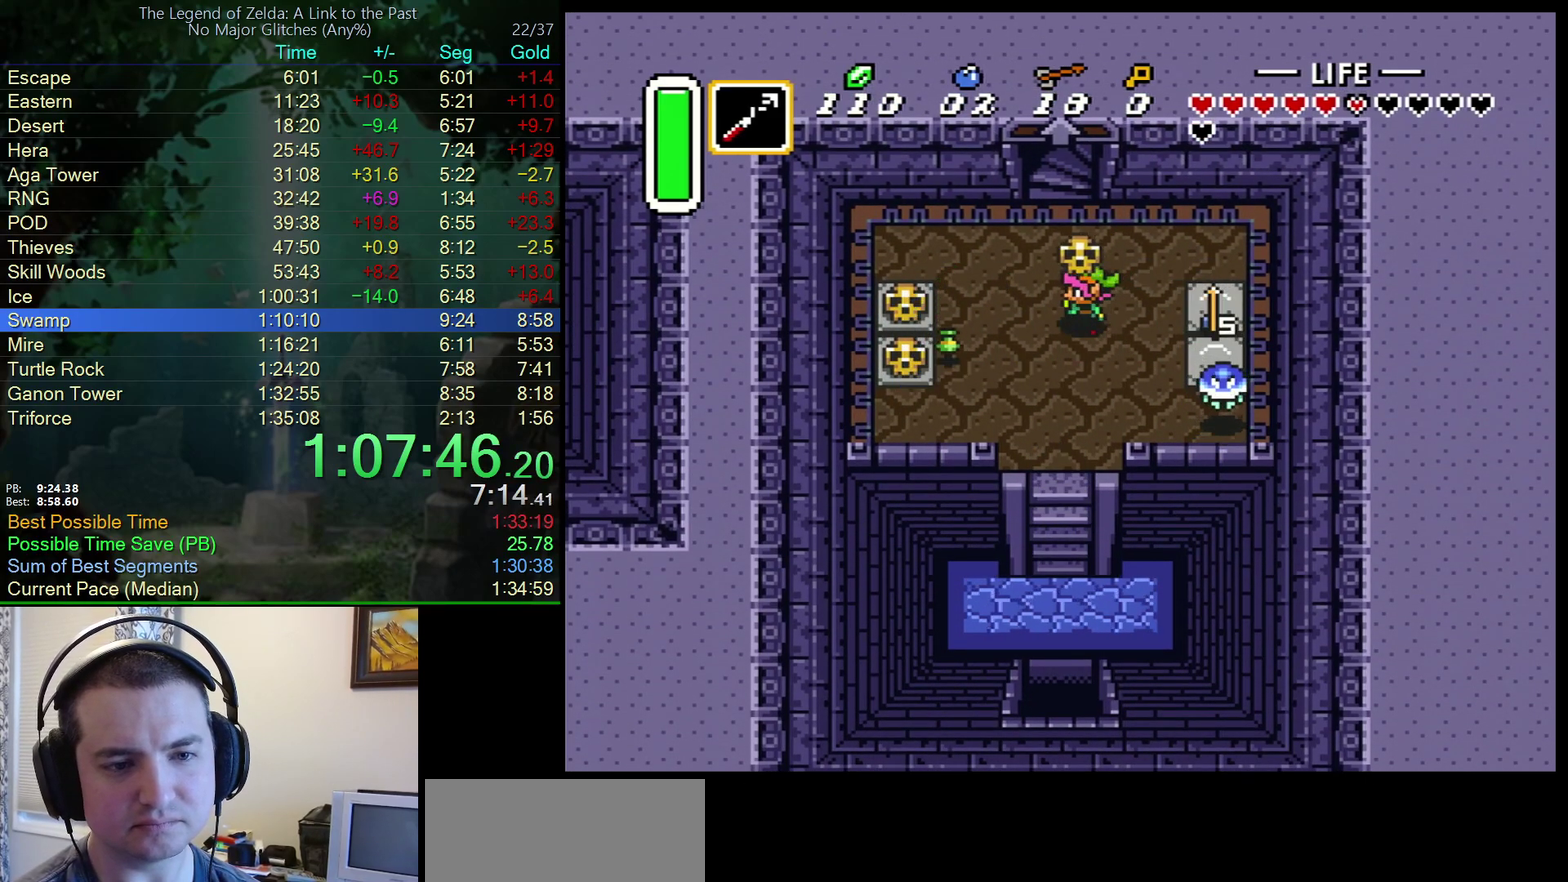
{"buttons": ["DPAD_RIGHT"], "events": [[100, "A", "up"], [250, "DPAD_DOWN", "down"], [250, "DPAD_LEFT", "up"], [267, "DPAD_RIGHT", "down"], [300, "DPAD_DOWN", "up"]]}
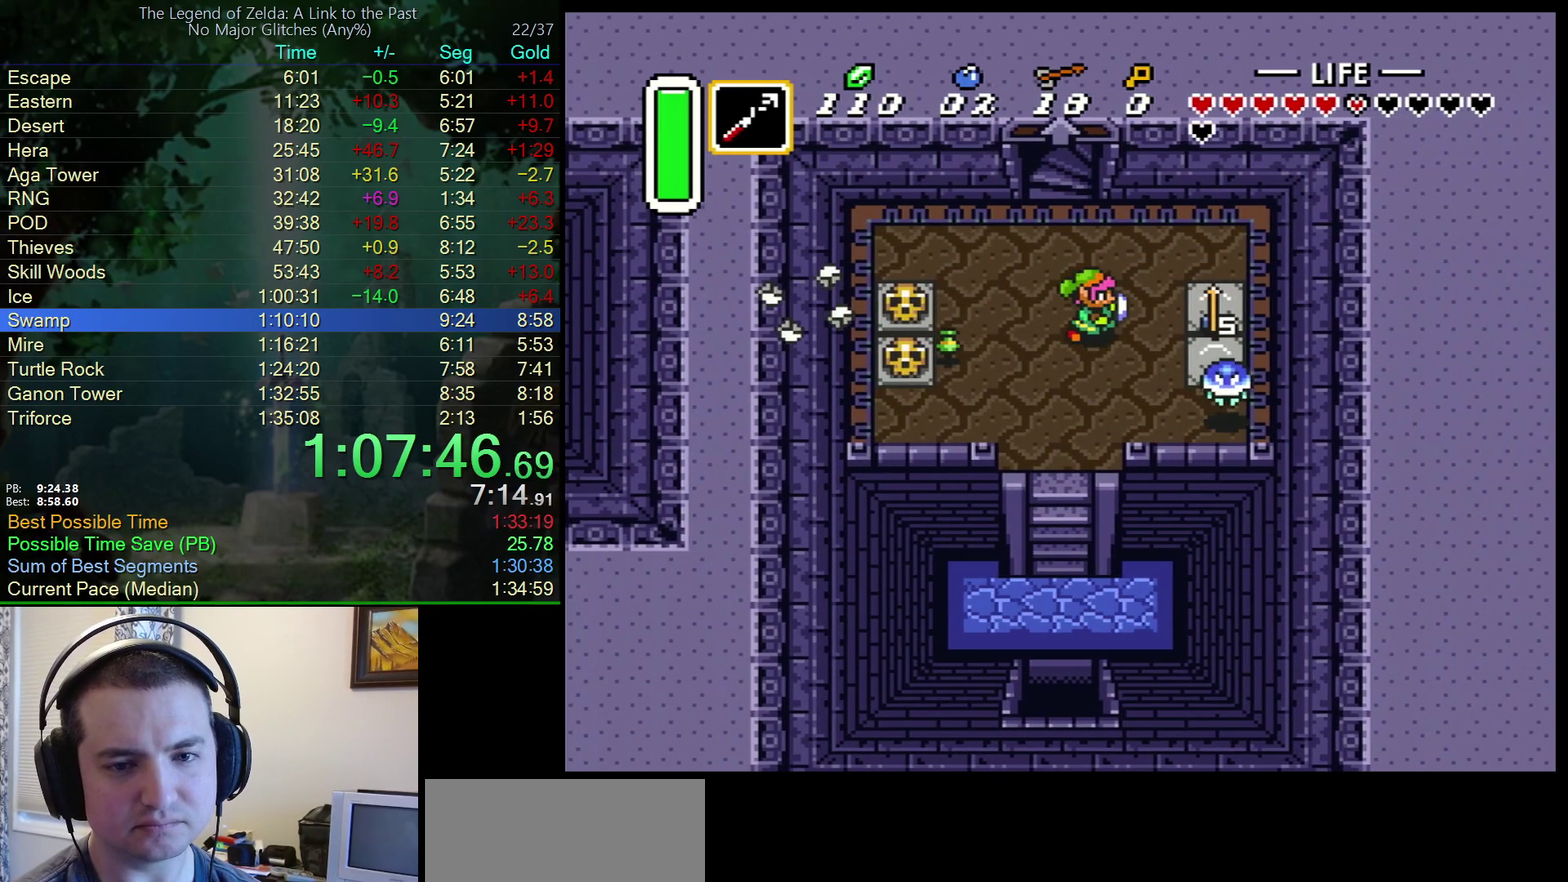
{"buttons": ["DPAD_LEFT"], "events": [[233, "DPAD_LEFT", "down"], [233, "DPAD_RIGHT", "up"]]}
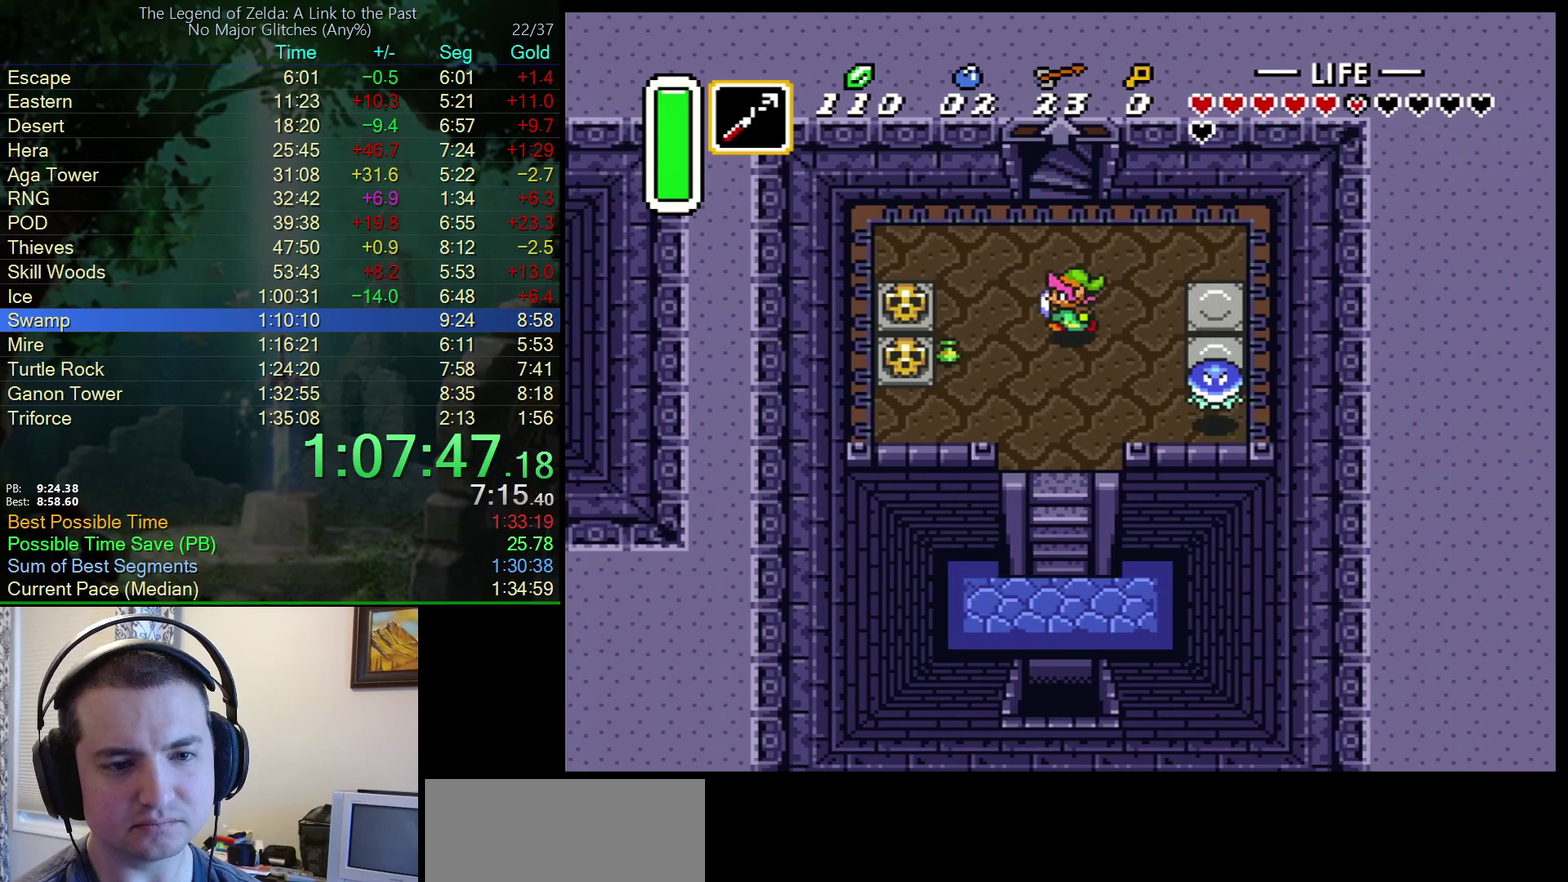
{"buttons": ["A", "DPAD_LEFT"], "events": [[17, "DPAD_DOWN", "down"], [100, "DPAD_LEFT", "up"], [150, "DPAD_LEFT", "down"], [200, "DPAD_DOWN", "up"], [433, "A", "down"]]}